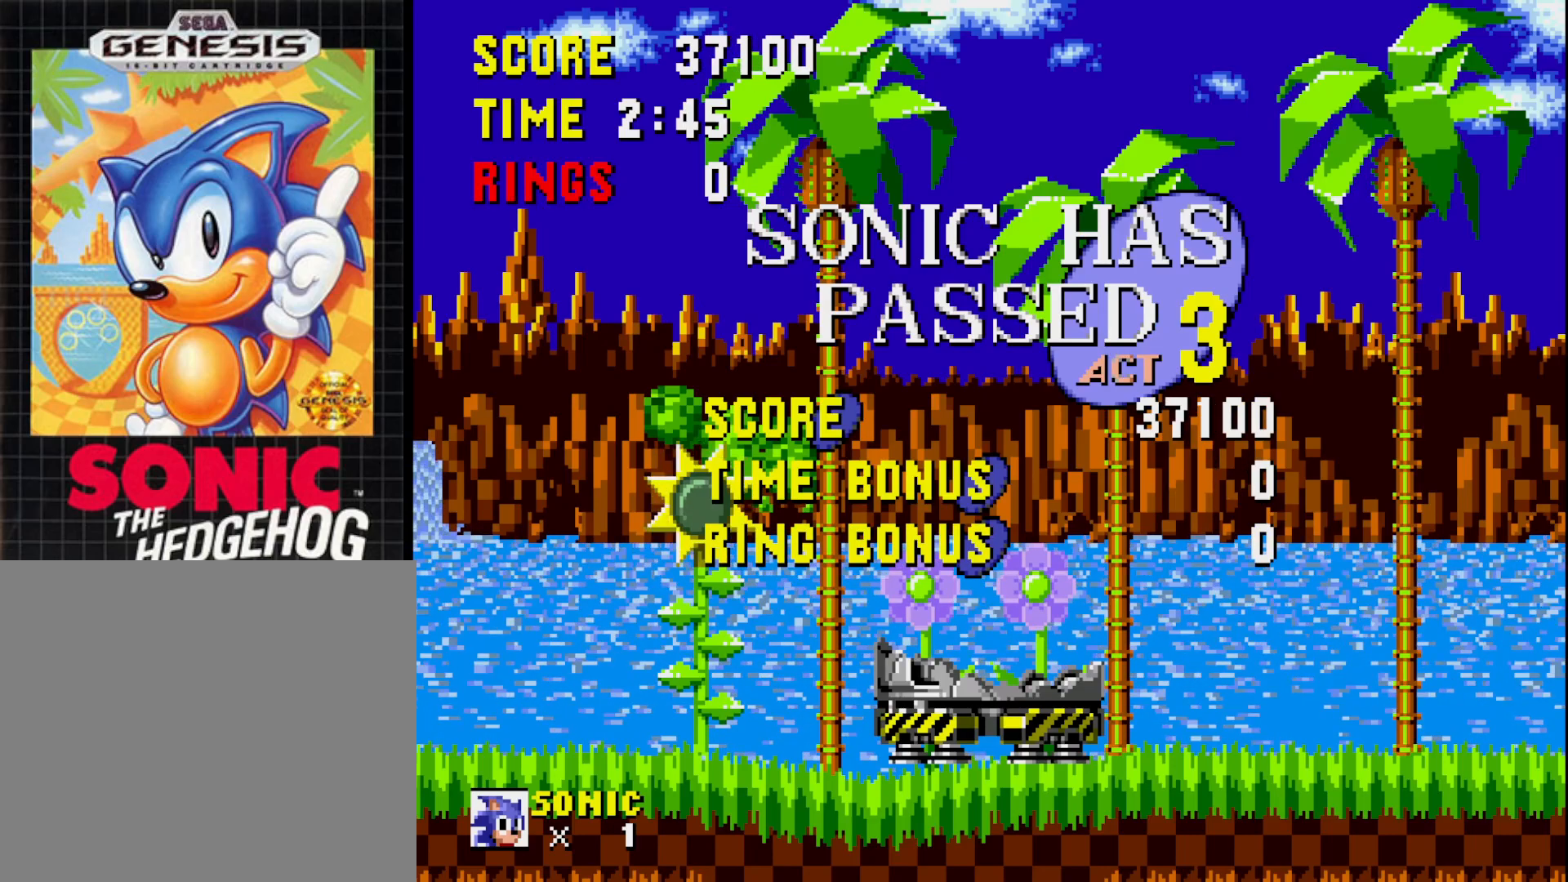
Gameplay with a controller (Xbox layout); each line is a JSON object with the inputs held at the frame after it. "events" lists button and stick changes between this image and that frame as [ms after this image, input, new state], when the widget could be followed in between. Not read: left_stick.
{"buttons": [], "right_stick": "center", "events": [[333, "A", "down"], [450, "A", "up"]]}
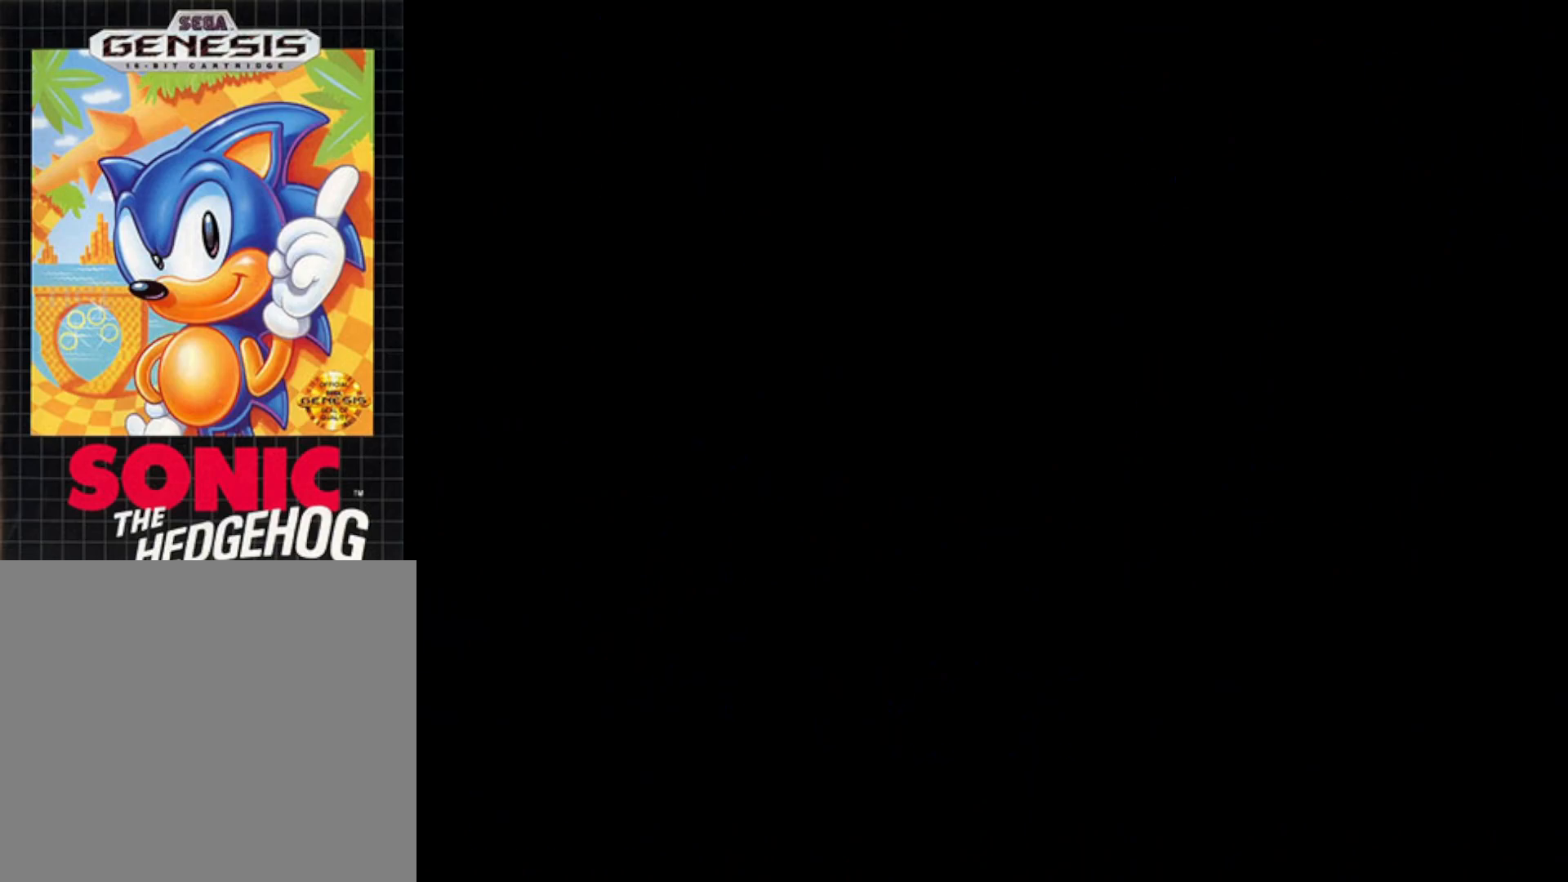
{"buttons": [], "right_stick": "center", "events": []}
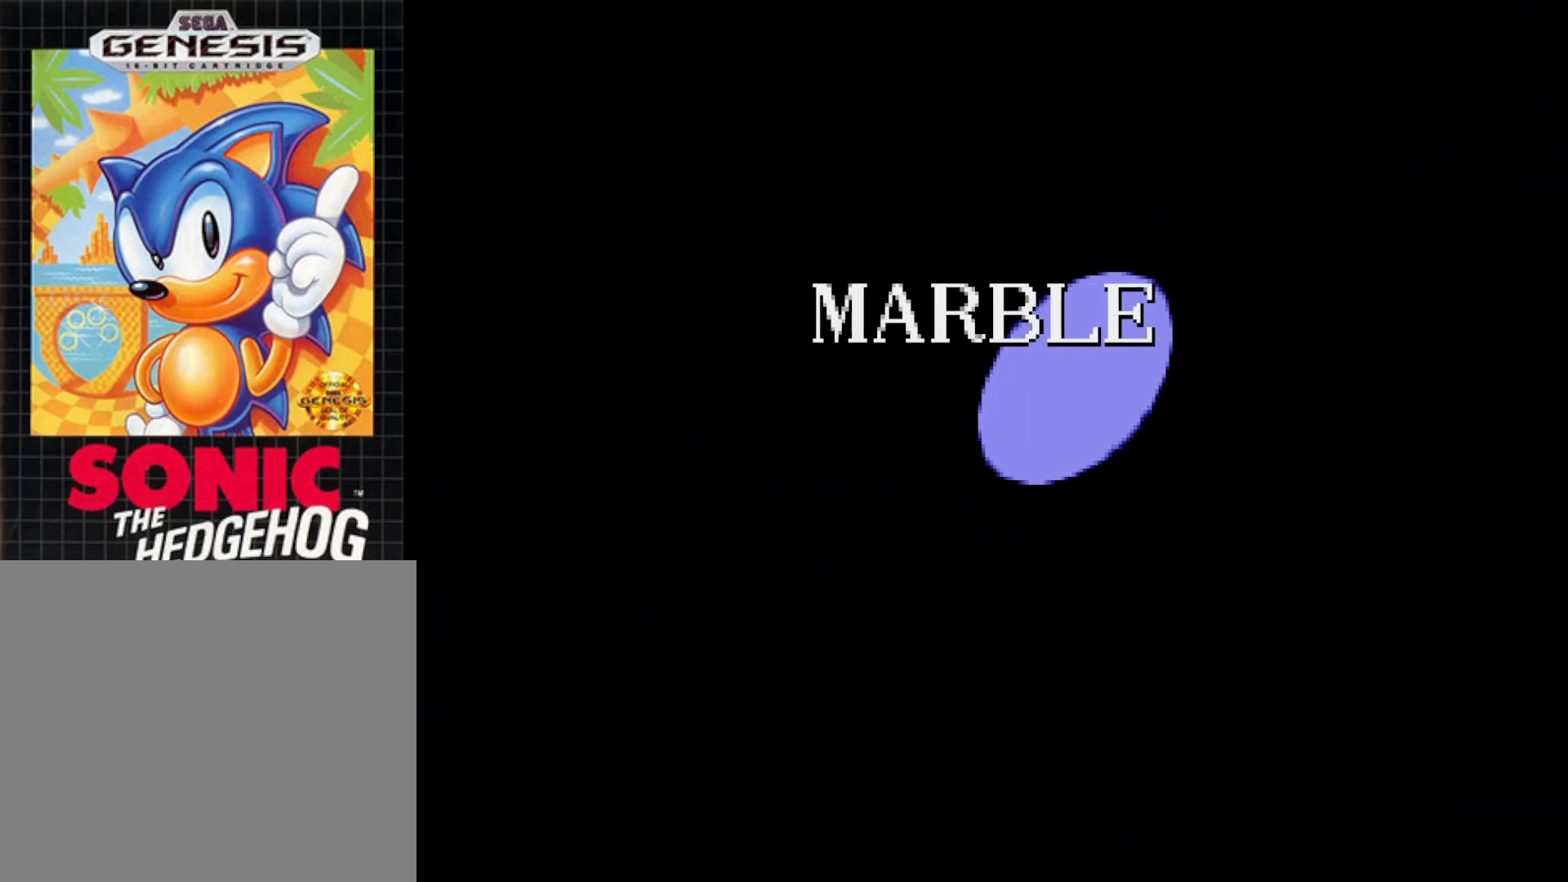
{"buttons": [], "right_stick": "center", "events": []}
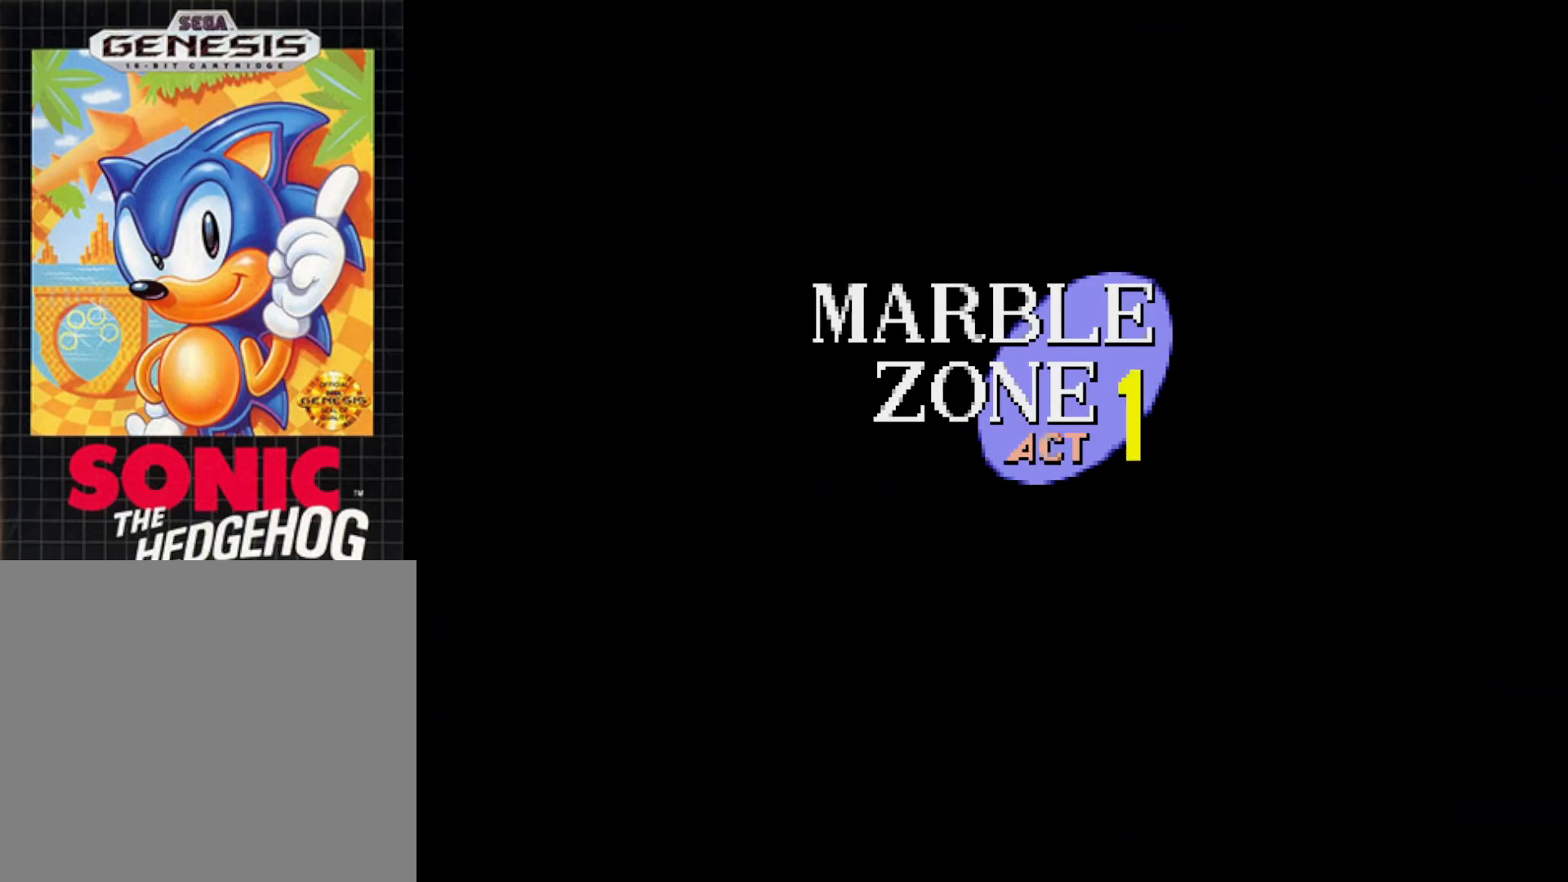
{"buttons": [], "right_stick": "center", "events": []}
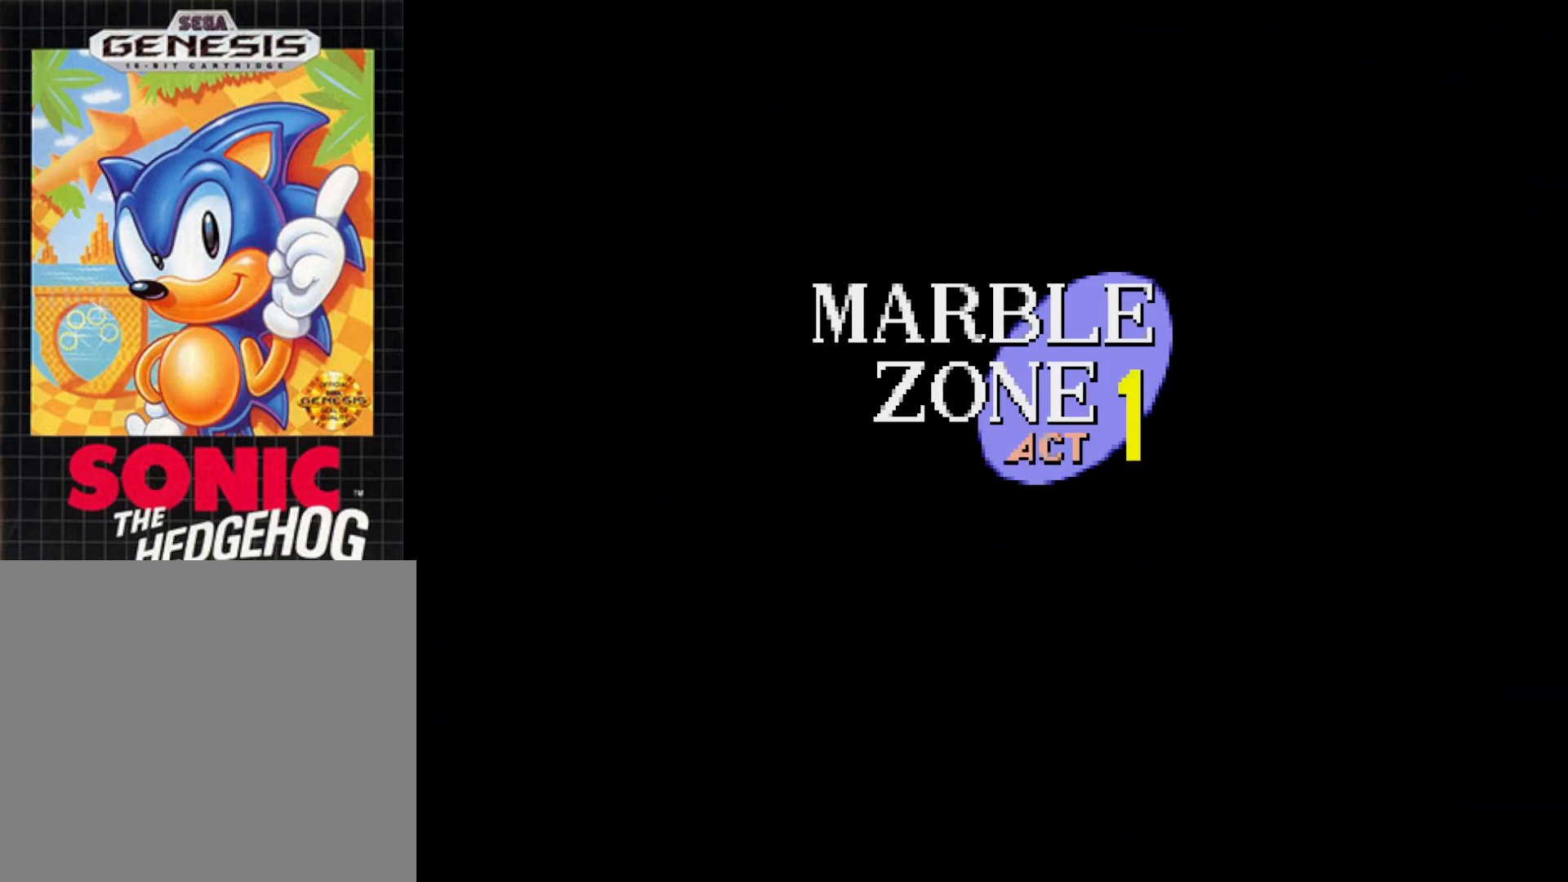
{"buttons": [], "right_stick": "center", "events": []}
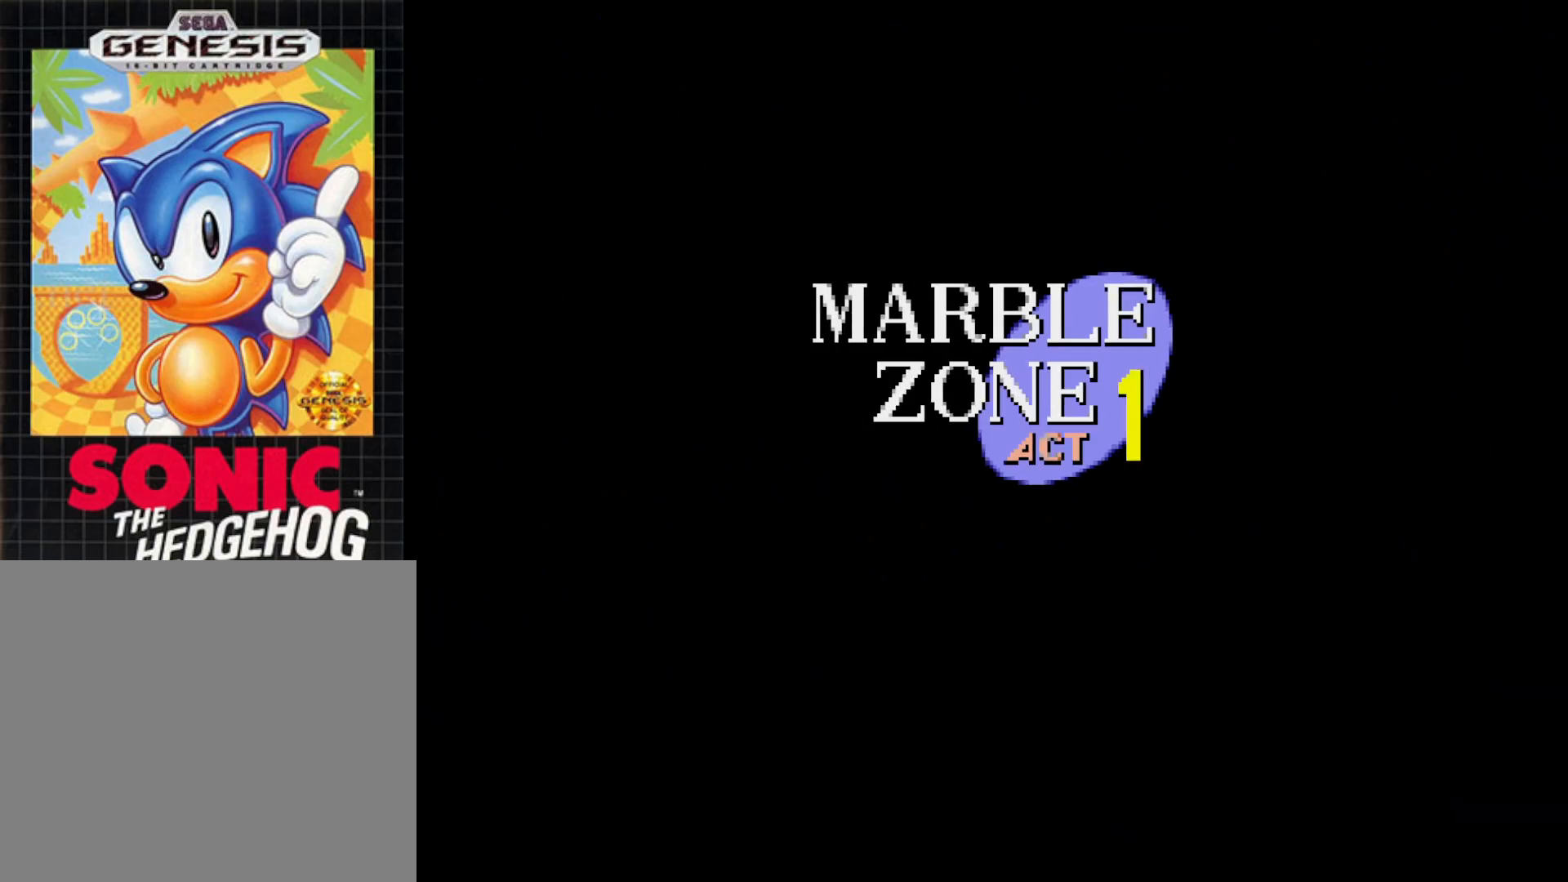
{"buttons": [], "right_stick": "center", "events": []}
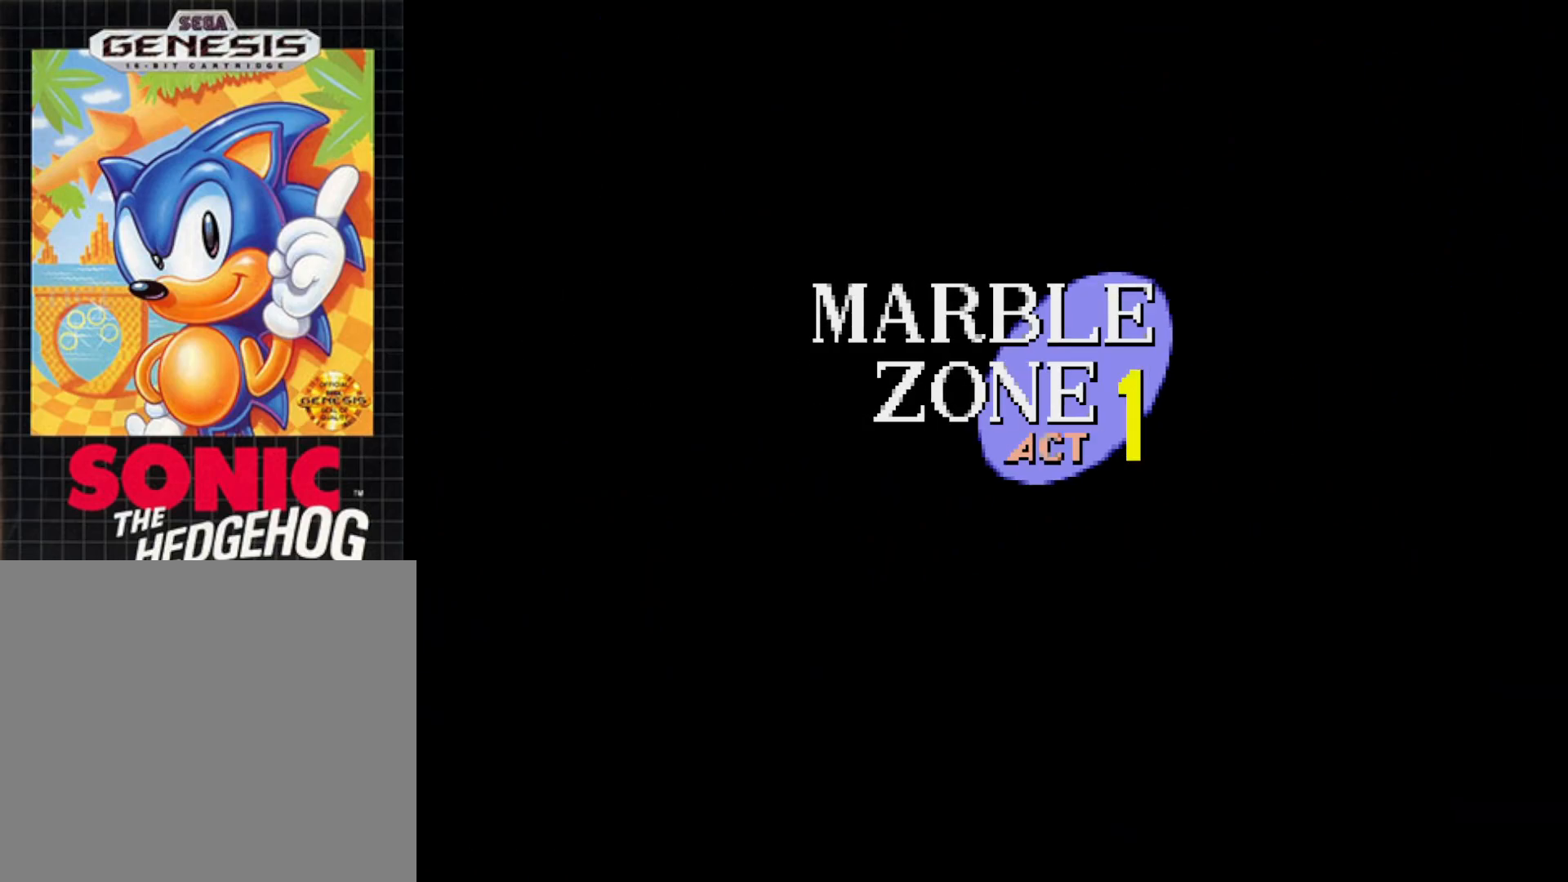
{"buttons": [], "right_stick": "center", "events": []}
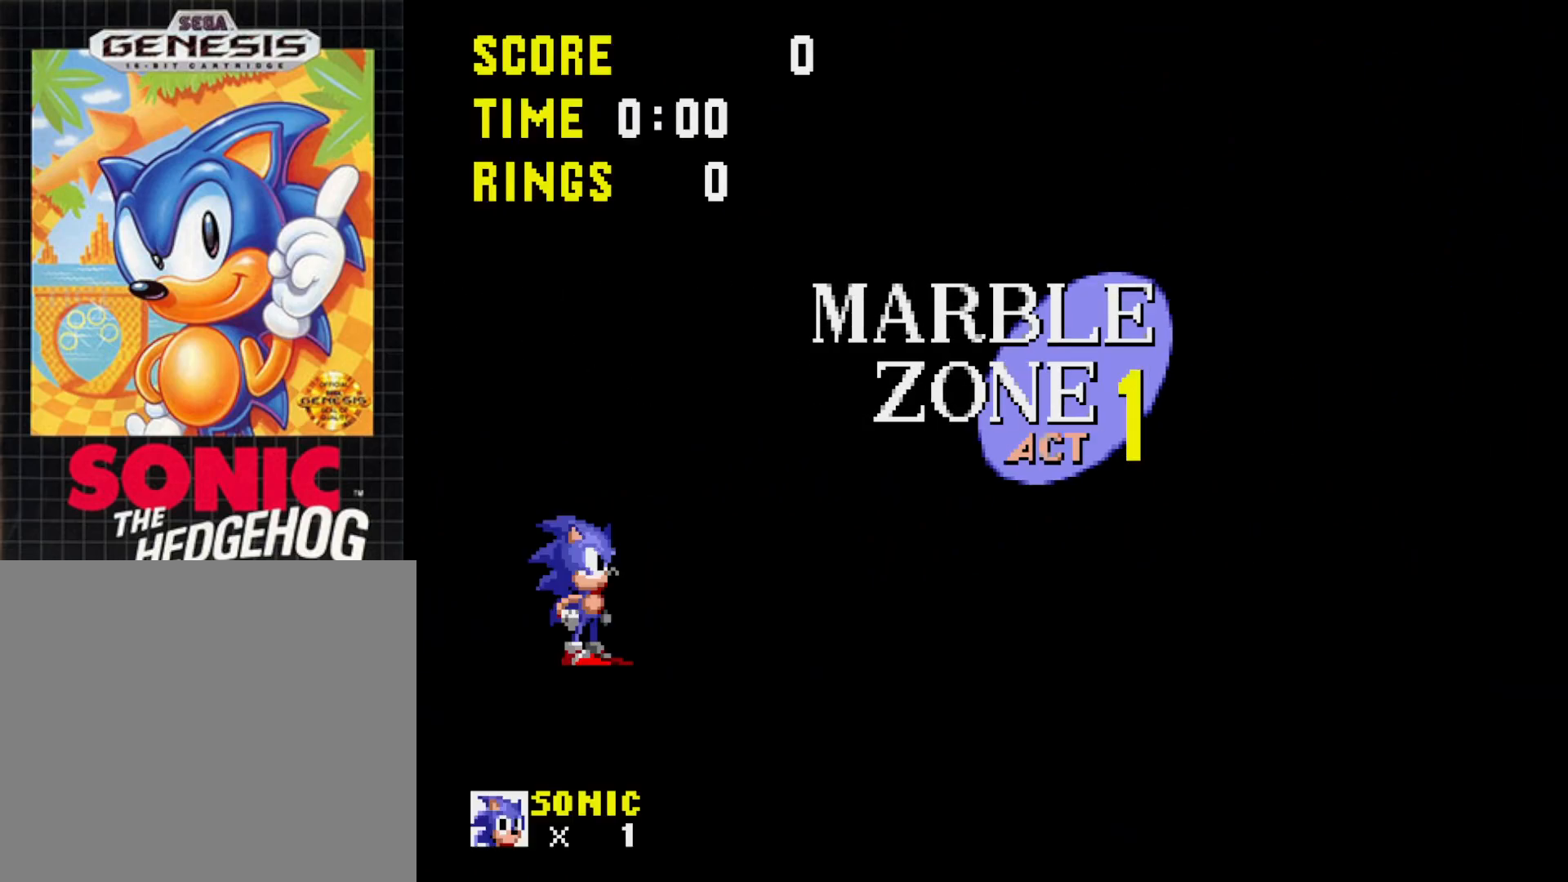
{"buttons": [], "right_stick": "center", "events": []}
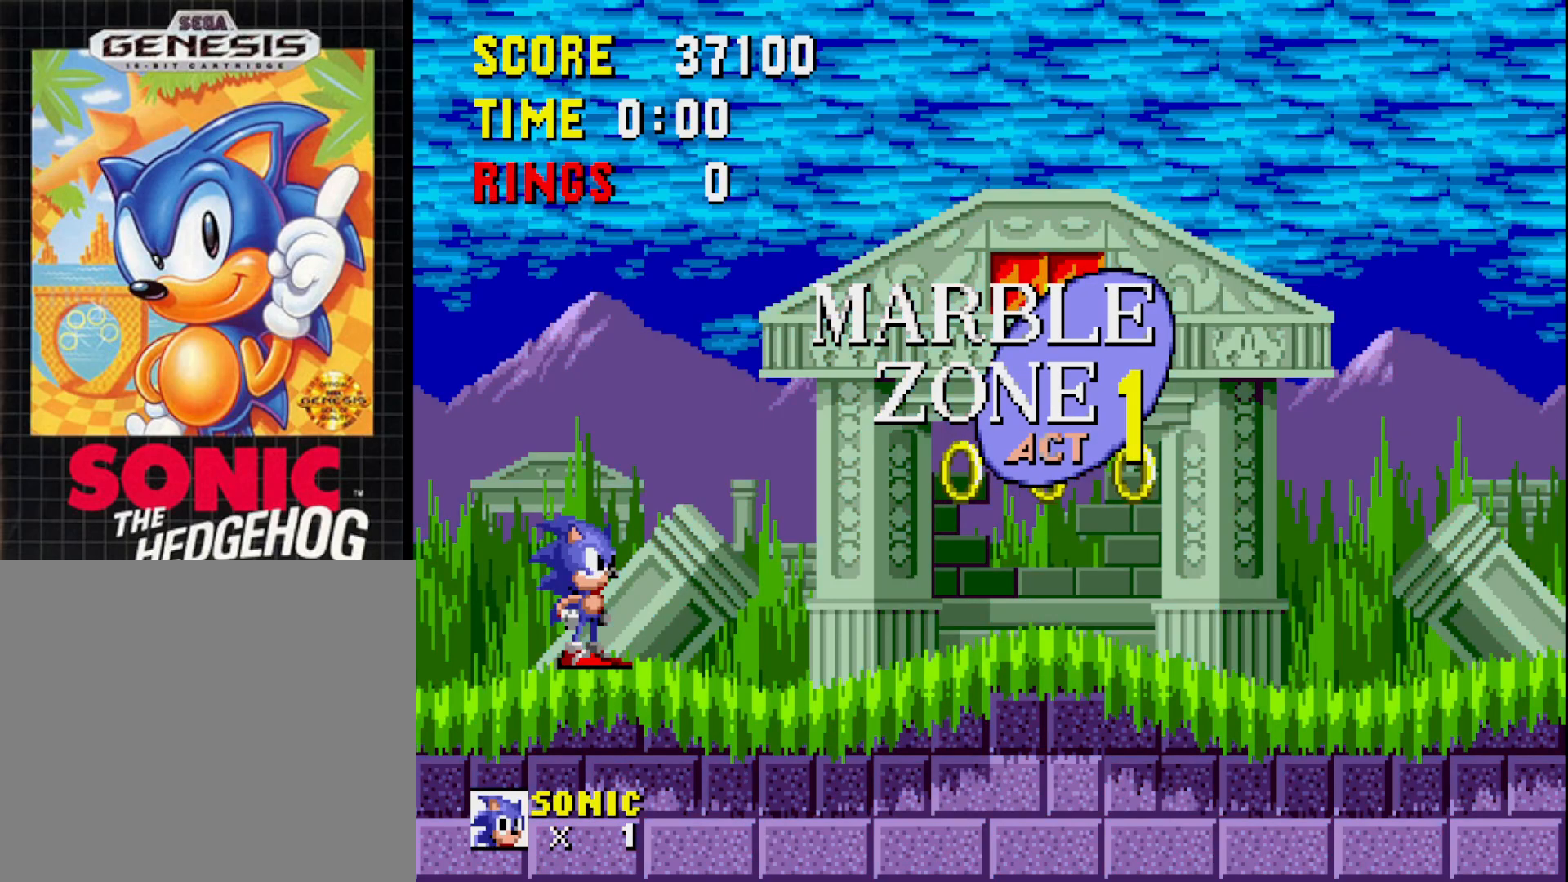
{"buttons": ["DPAD_RIGHT"], "right_stick": "center", "events": [[100, "DPAD_RIGHT", "down"]]}
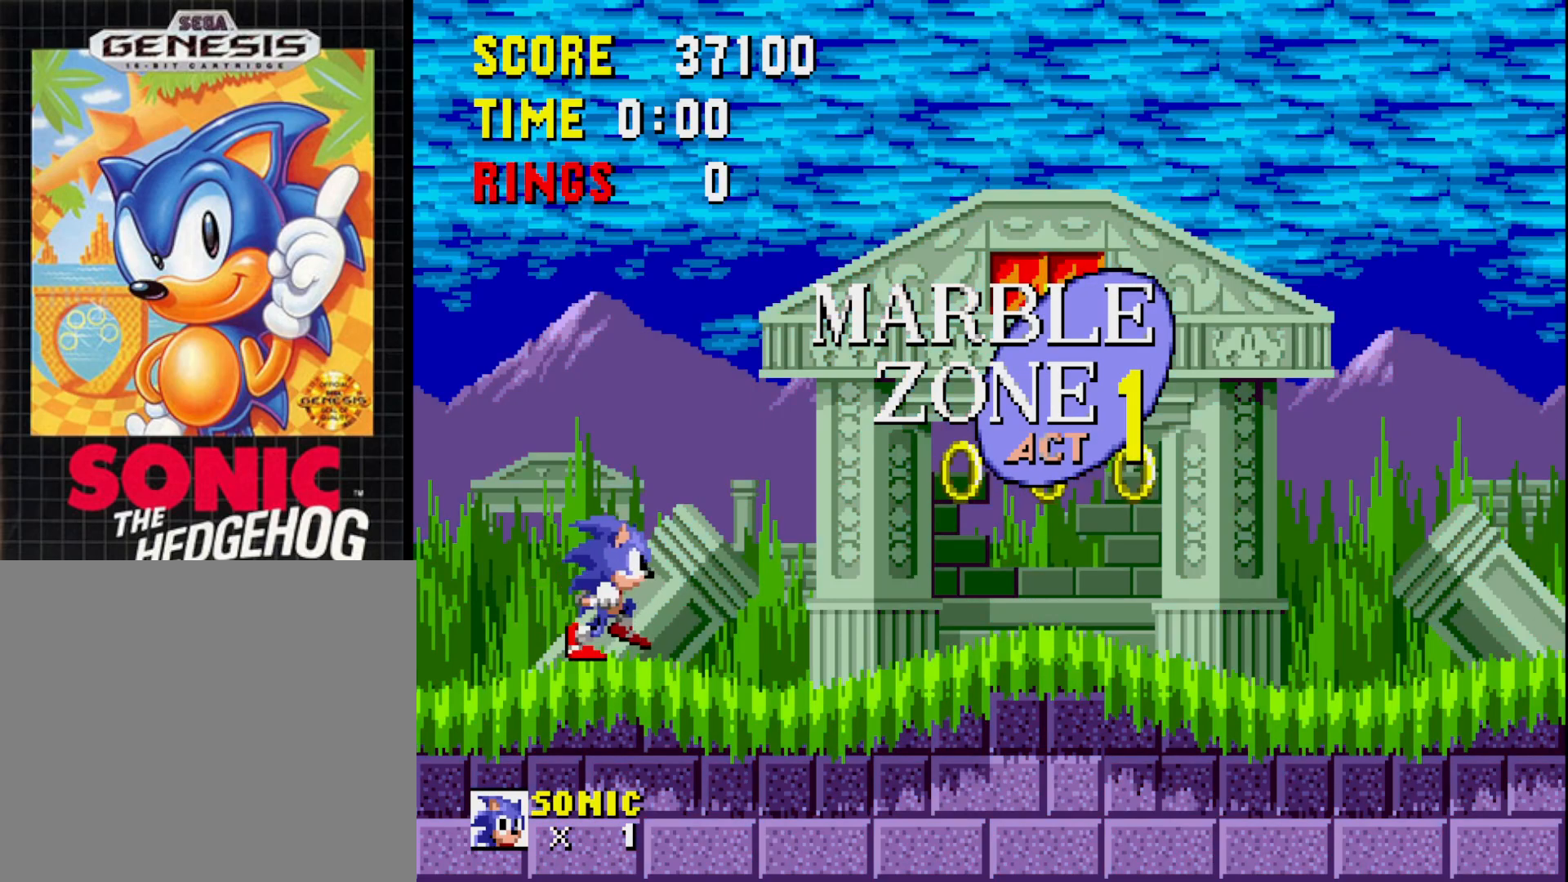
{"buttons": ["DPAD_RIGHT"], "right_stick": "center", "events": []}
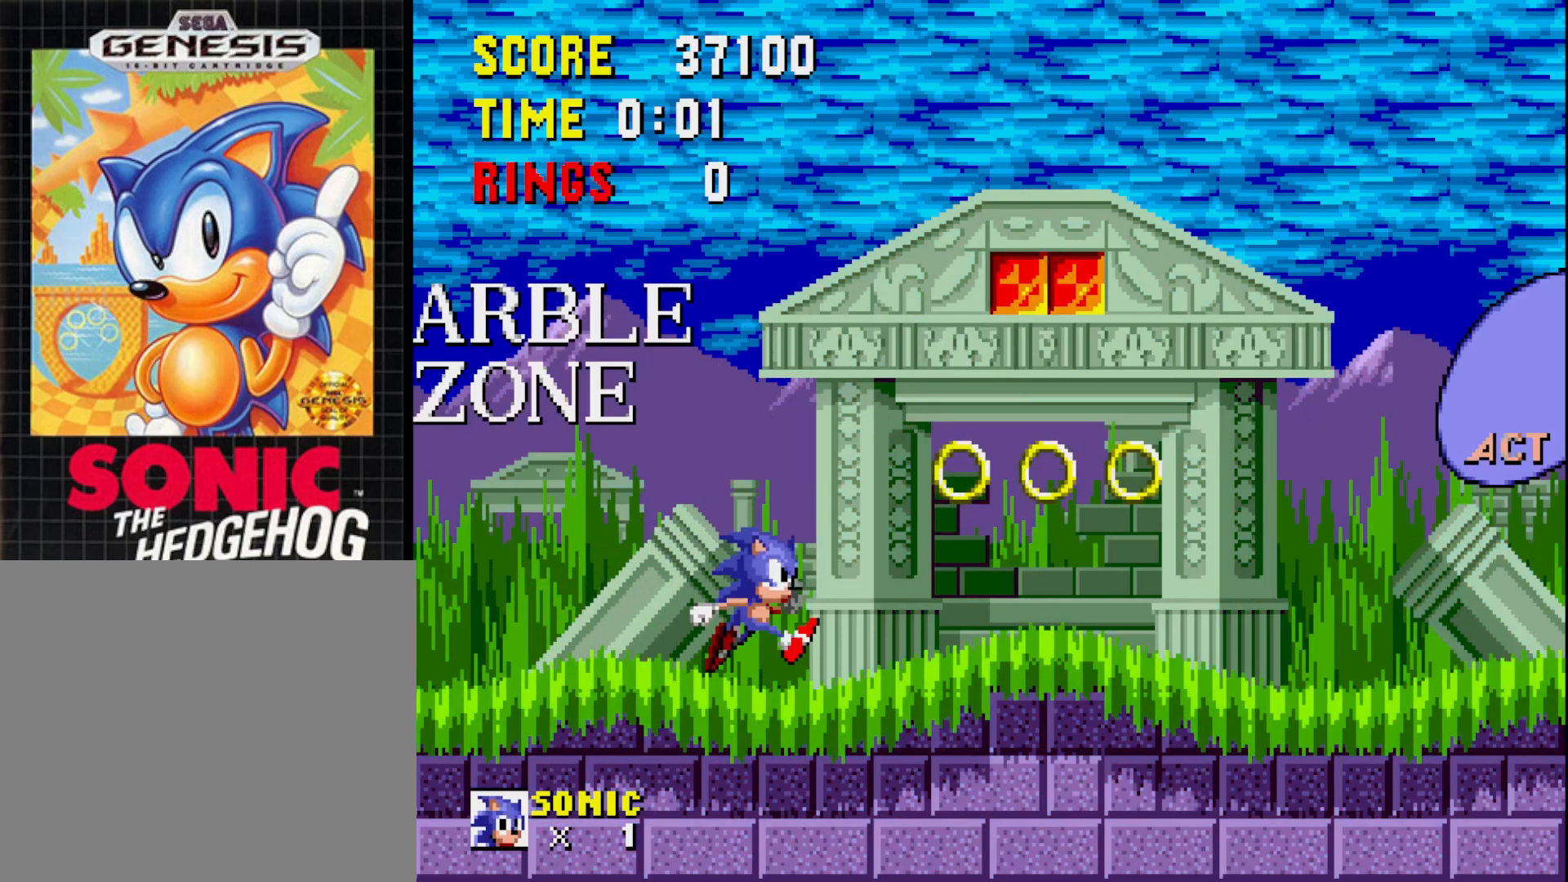
{"buttons": [], "right_stick": "center", "events": [[100, "A", "down"], [167, "A", "up"], [217, "DPAD_RIGHT", "up"]]}
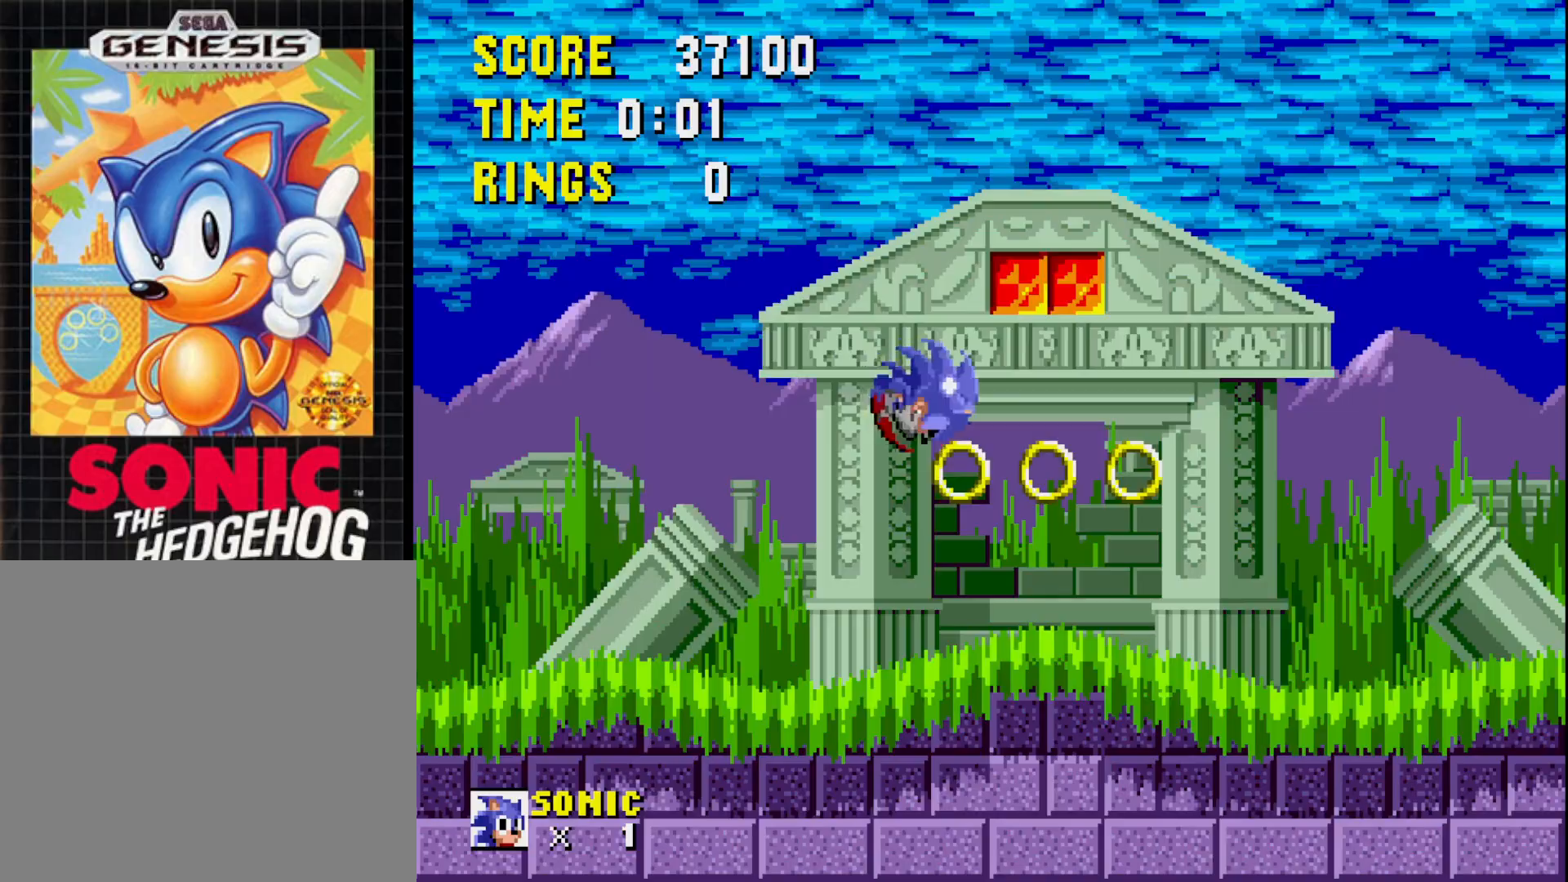
{"buttons": ["A", "DPAD_RIGHT"], "right_stick": "center", "events": [[333, "DPAD_RIGHT", "down"], [467, "A", "down"]]}
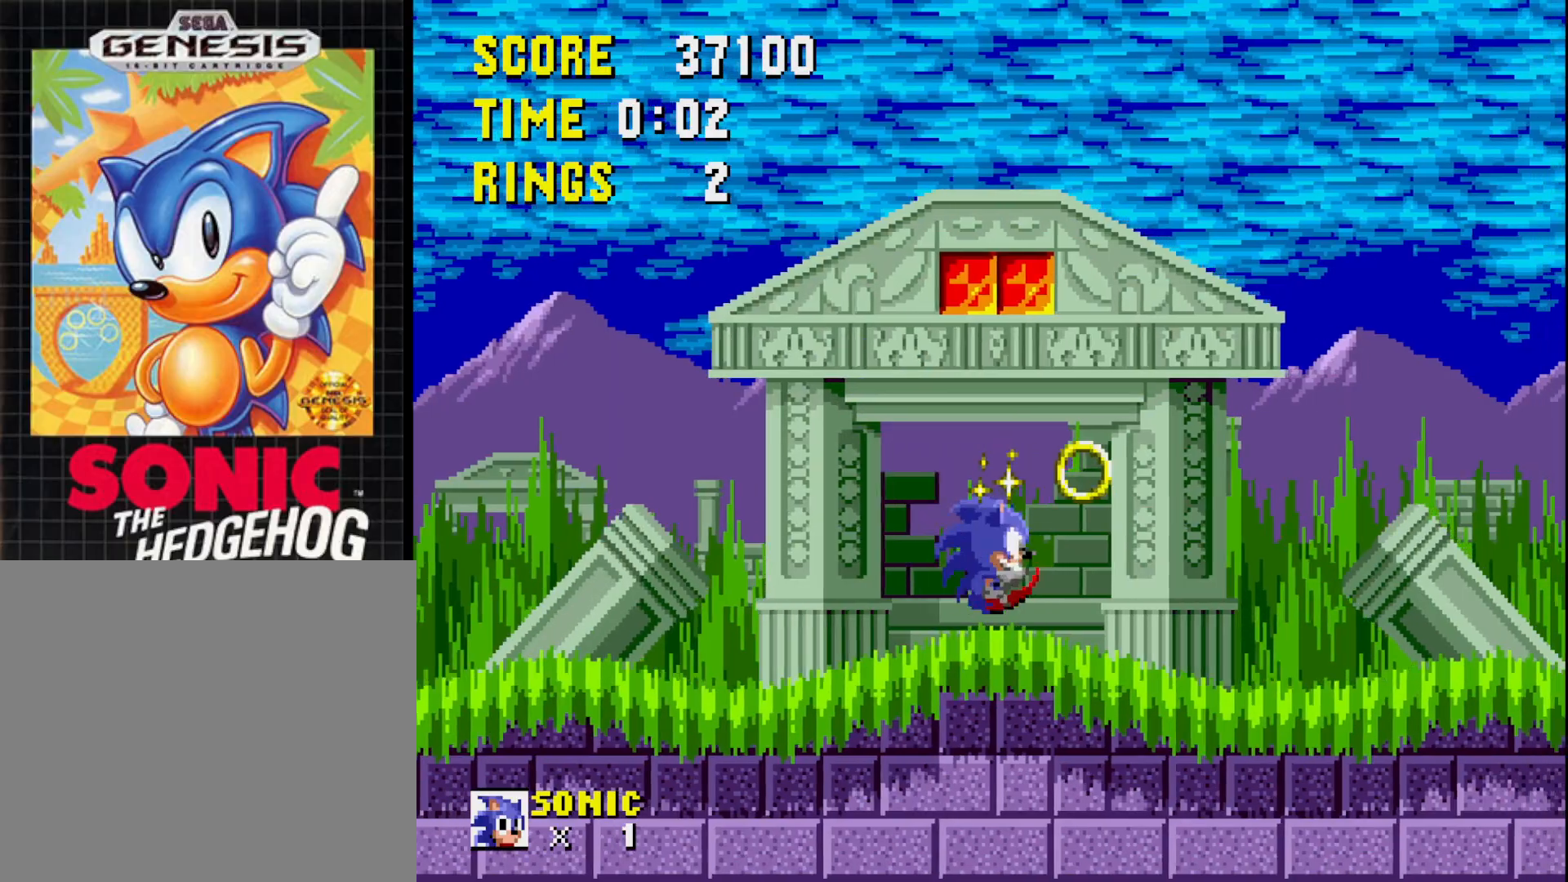
{"buttons": [], "right_stick": "center", "events": [[17, "A", "up"], [50, "DPAD_RIGHT", "up"], [300, "DPAD_LEFT", "down"], [417, "DPAD_LEFT", "up"]]}
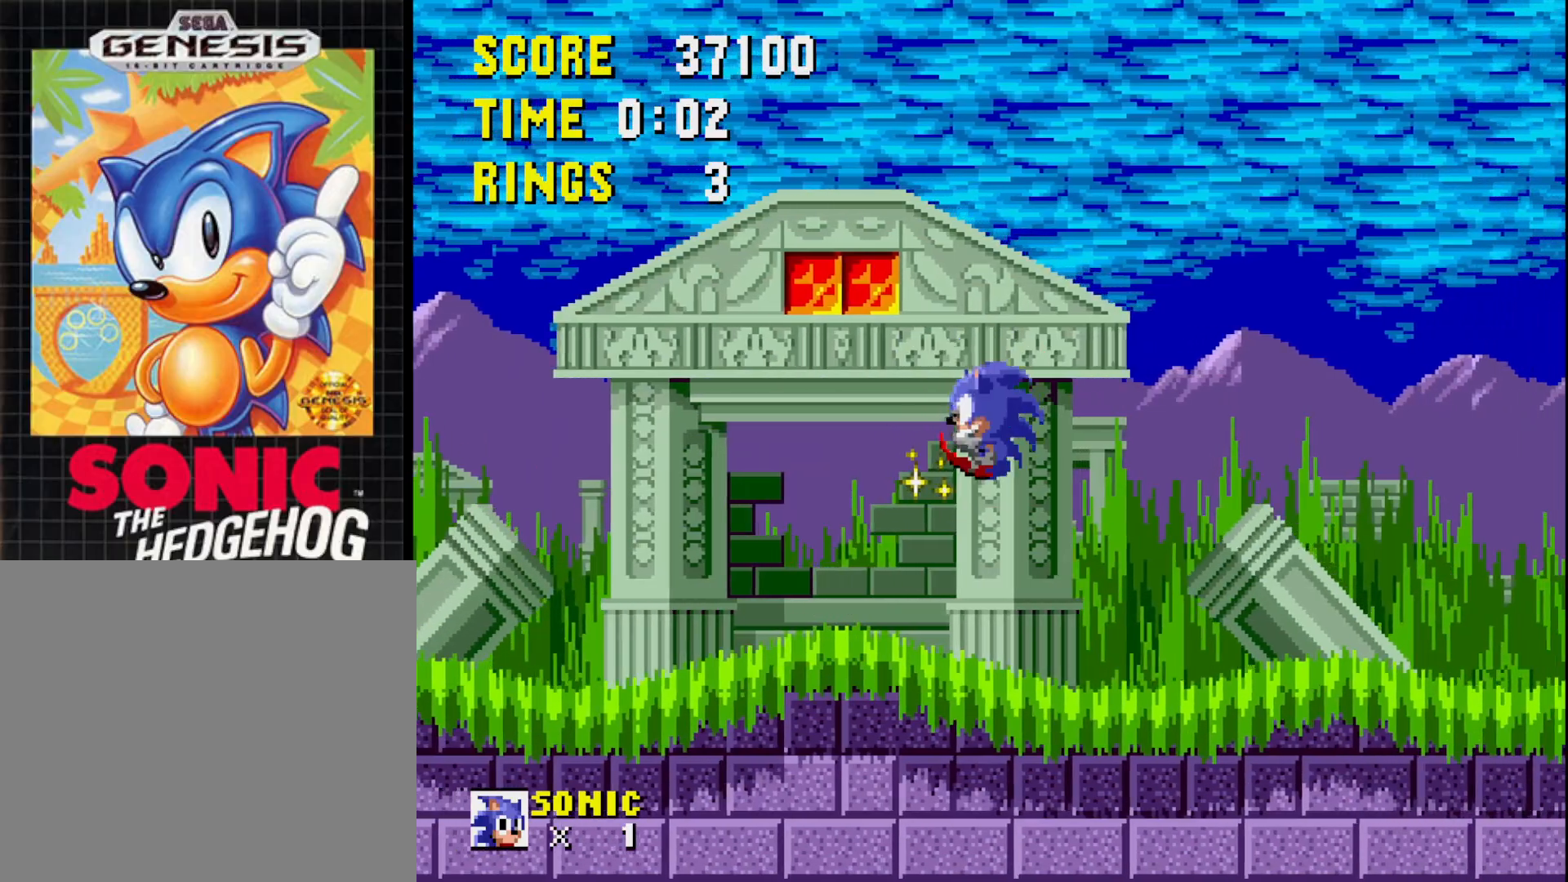
{"buttons": [], "right_stick": "center", "events": [[33, "DPAD_RIGHT", "down"], [467, "DPAD_RIGHT", "up"]]}
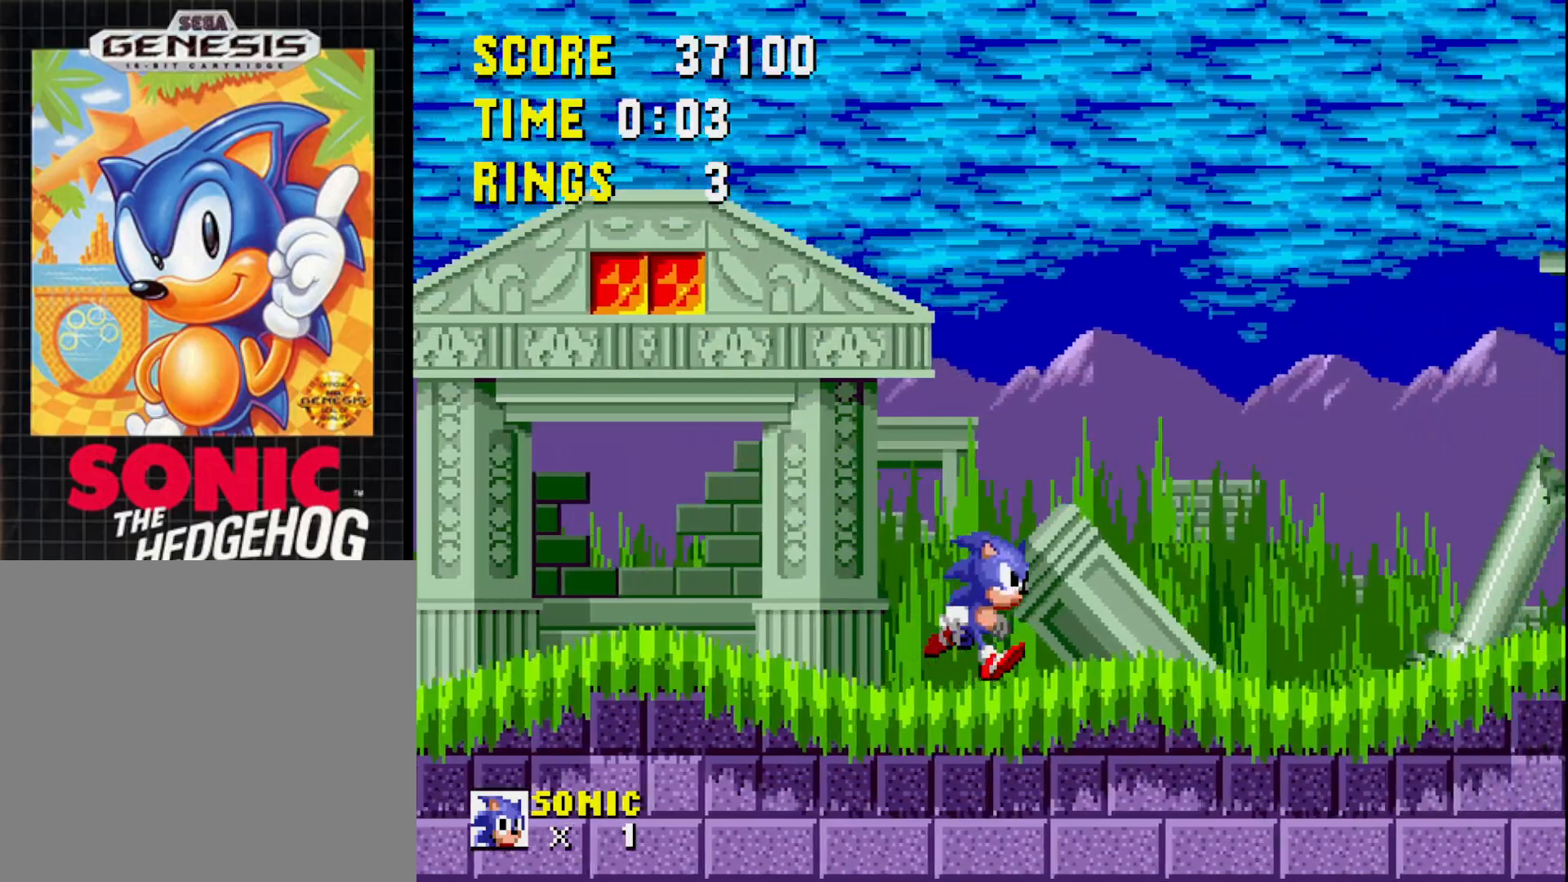
{"buttons": ["DPAD_RIGHT"], "right_stick": "center", "events": [[217, "DPAD_RIGHT", "down"]]}
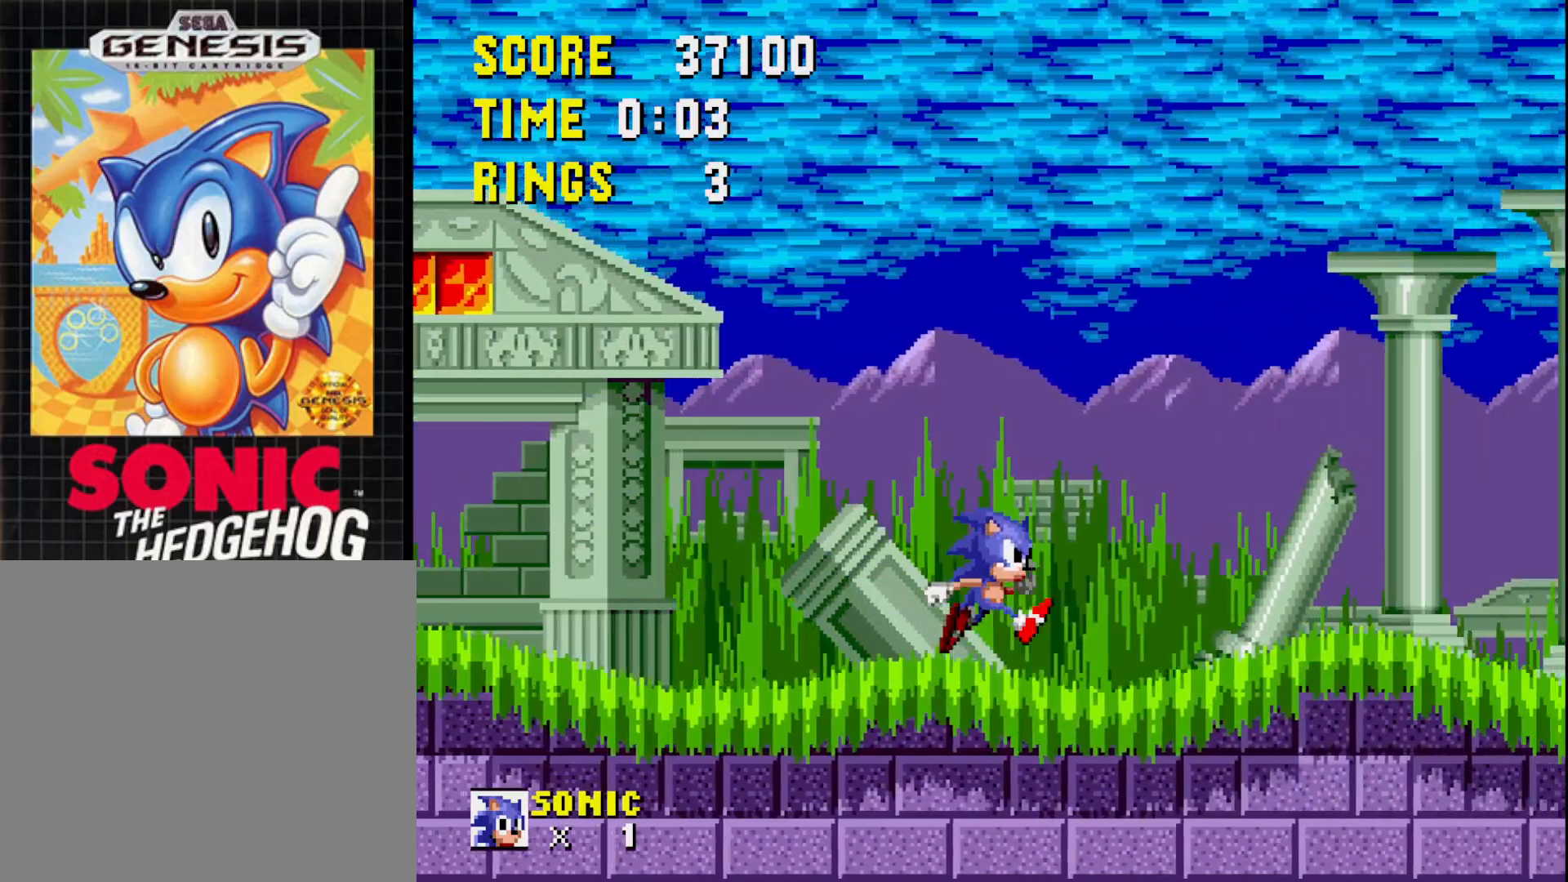
{"buttons": [], "right_stick": "center", "events": [[383, "DPAD_RIGHT", "up"]]}
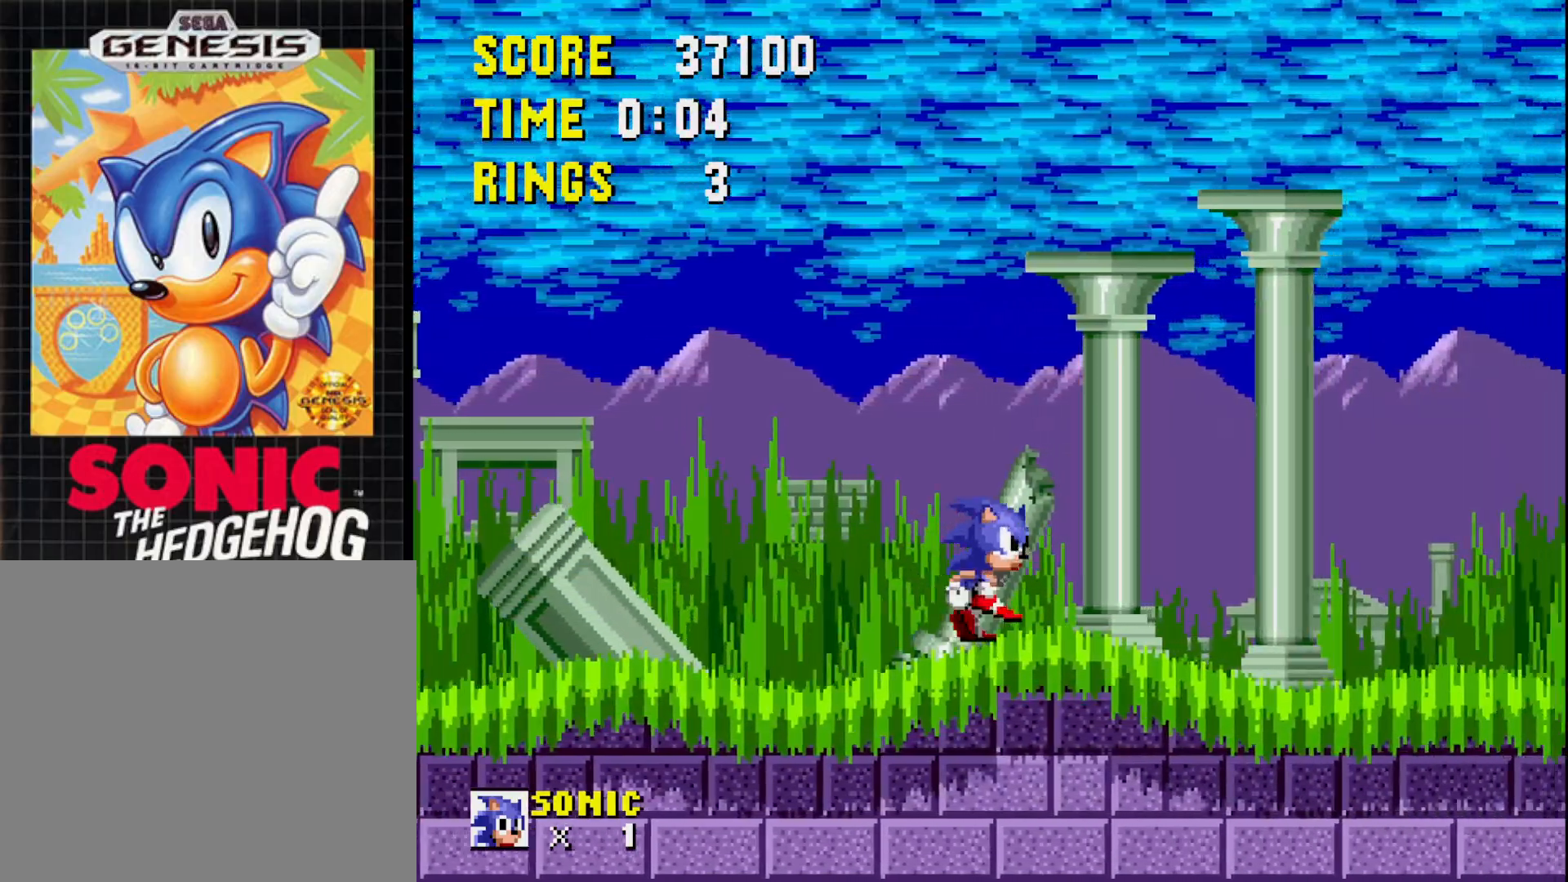
{"buttons": ["DPAD_RIGHT"], "right_stick": "center", "events": [[183, "DPAD_RIGHT", "down"]]}
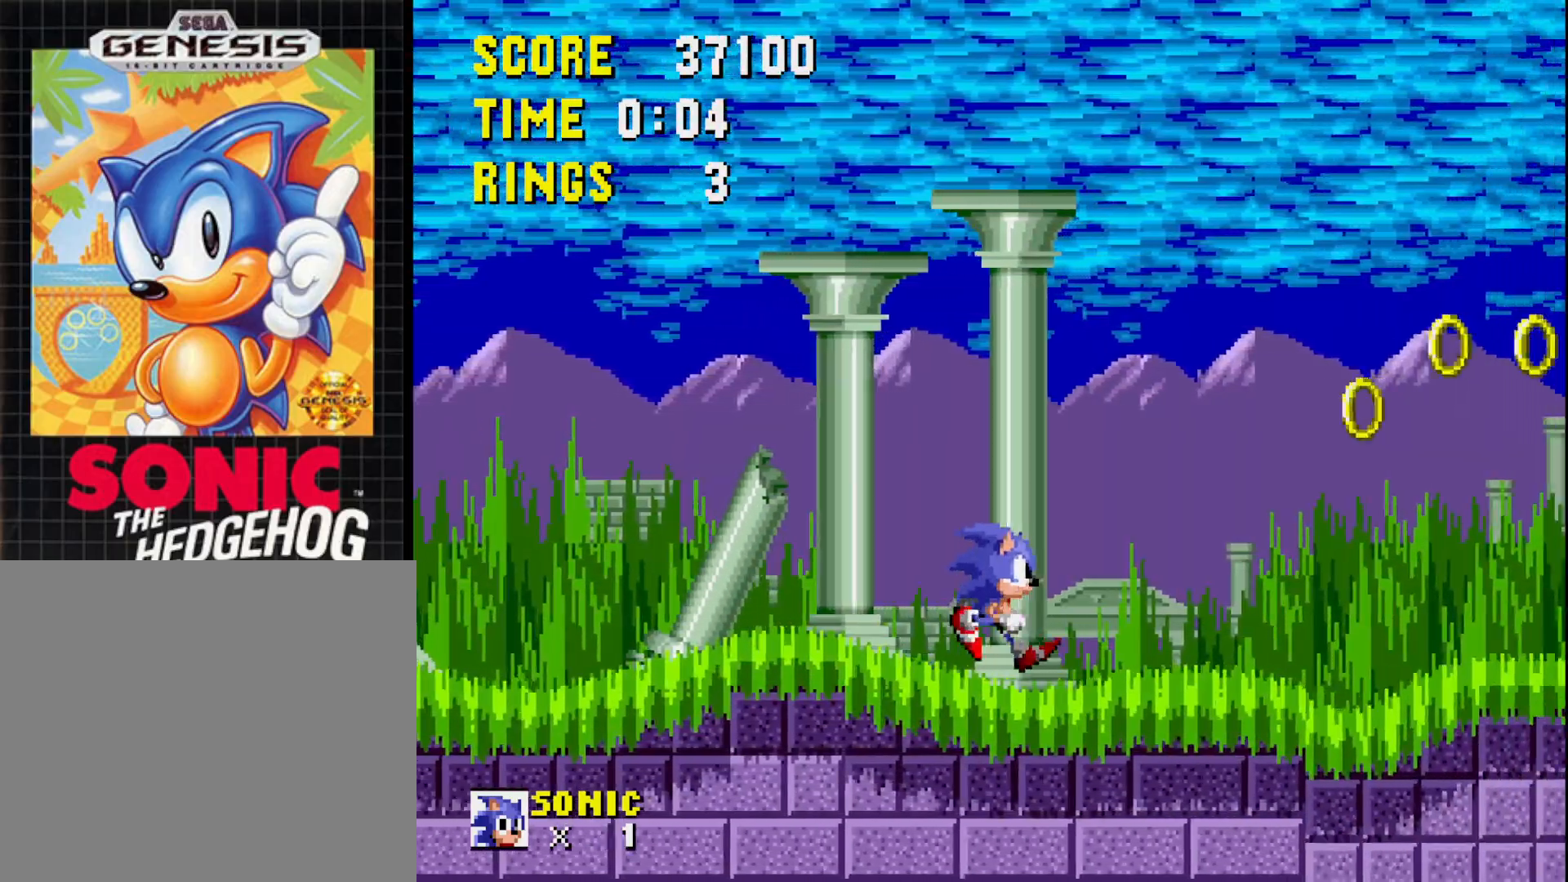
{"buttons": ["A", "DPAD_RIGHT"], "right_stick": "center", "events": [[33, "DPAD_RIGHT", "up"], [233, "DPAD_RIGHT", "down"], [333, "A", "down"]]}
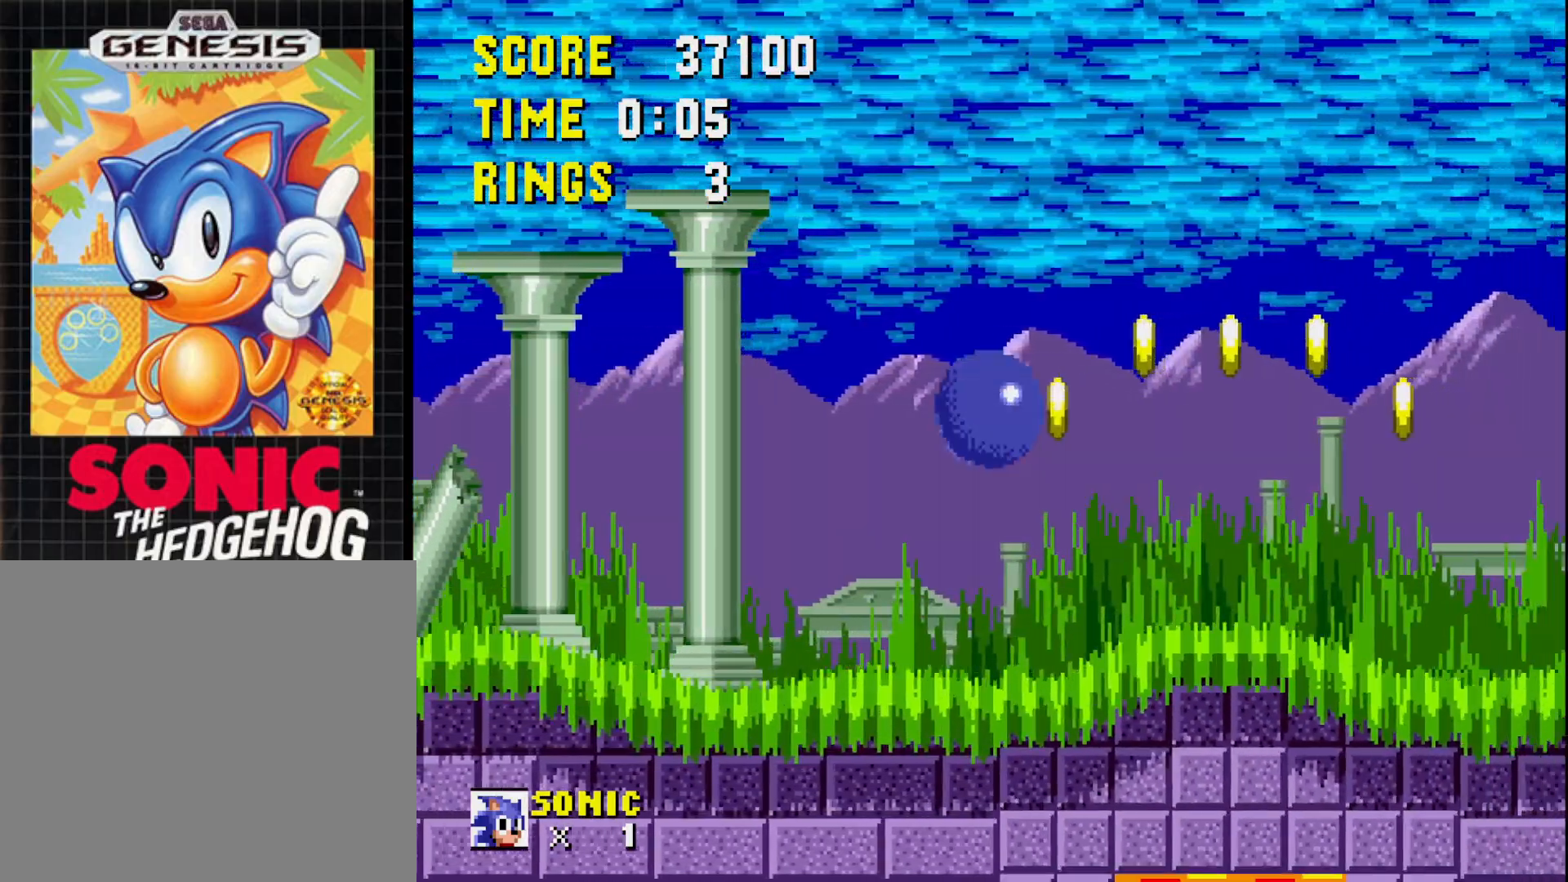
{"buttons": ["DPAD_LEFT"], "right_stick": "center", "events": [[50, "A", "up"], [50, "DPAD_RIGHT", "up"], [450, "DPAD_LEFT", "down"]]}
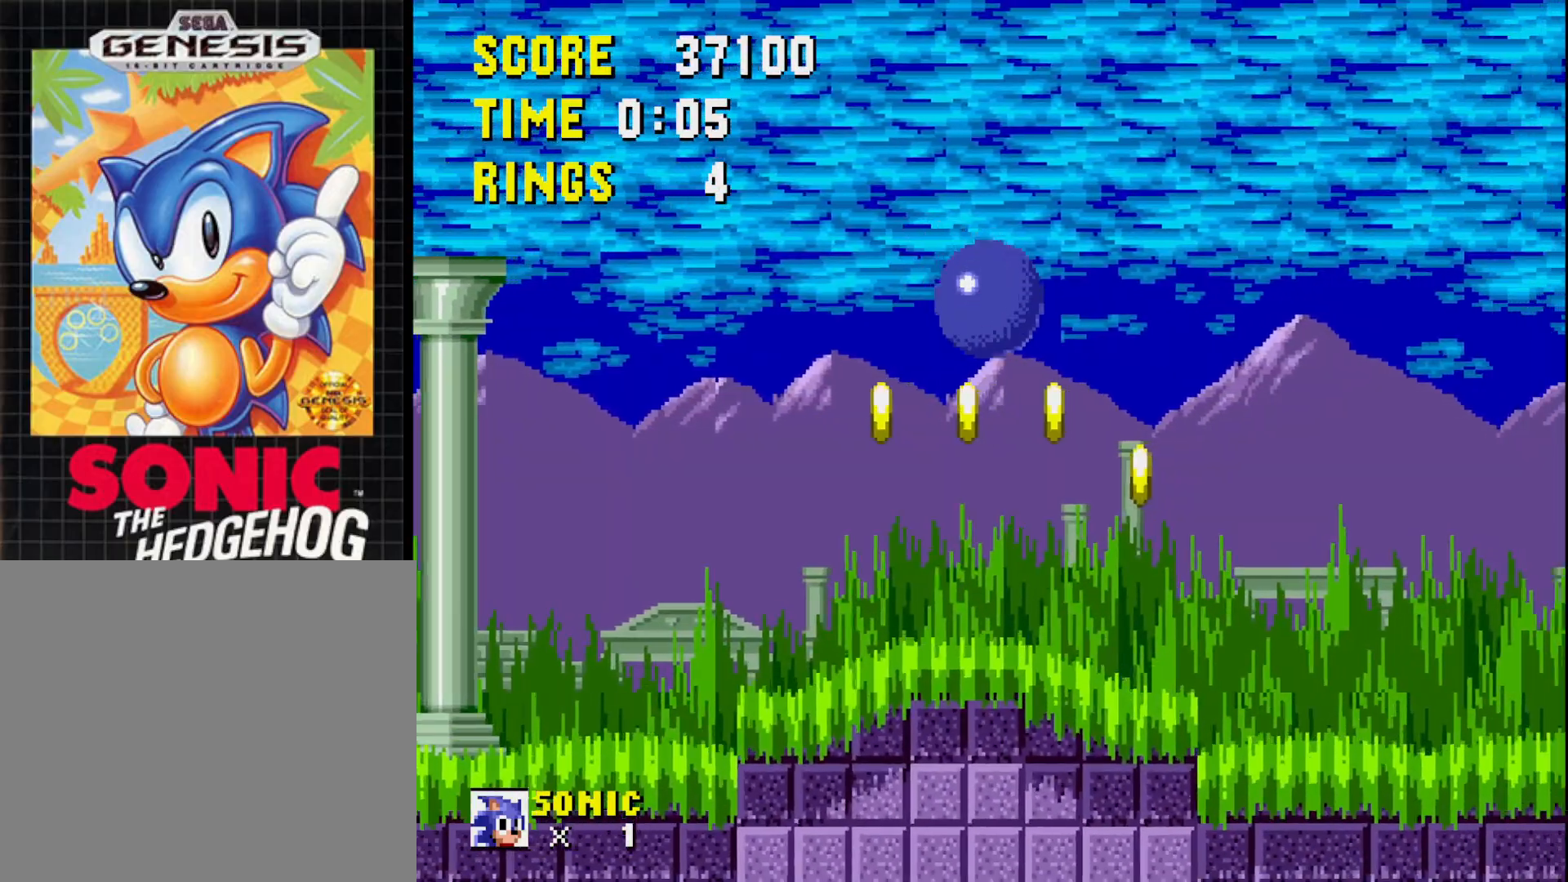
{"buttons": ["DPAD_LEFT"], "right_stick": "center", "events": [[417, "A", "down"], [500, "A", "up"]]}
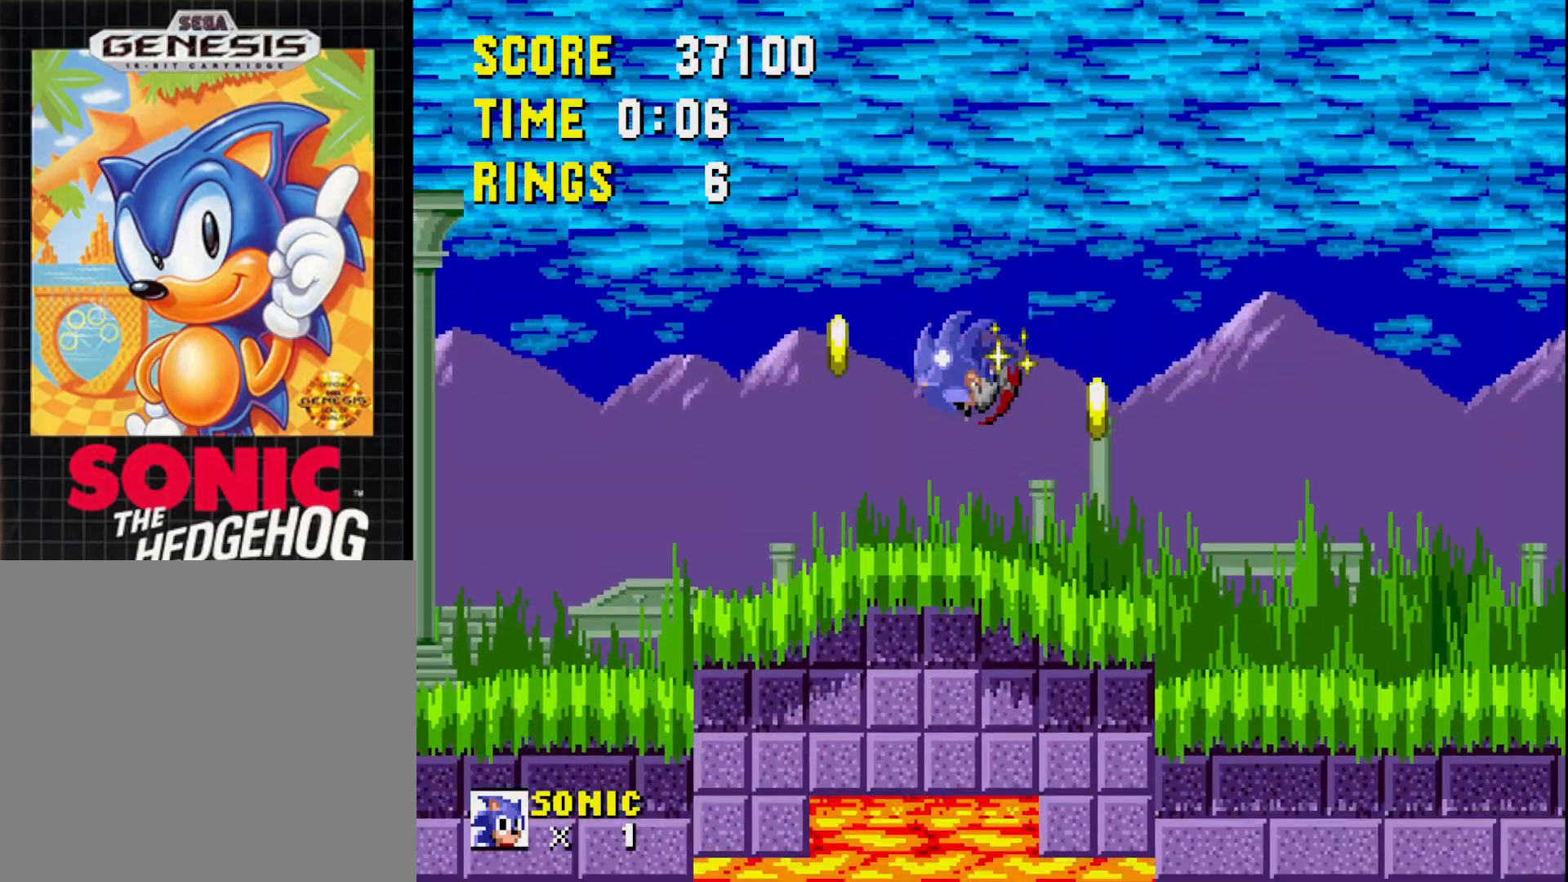
{"buttons": ["DPAD_RIGHT"], "right_stick": "center", "events": [[133, "DPAD_LEFT", "up"], [500, "DPAD_RIGHT", "down"]]}
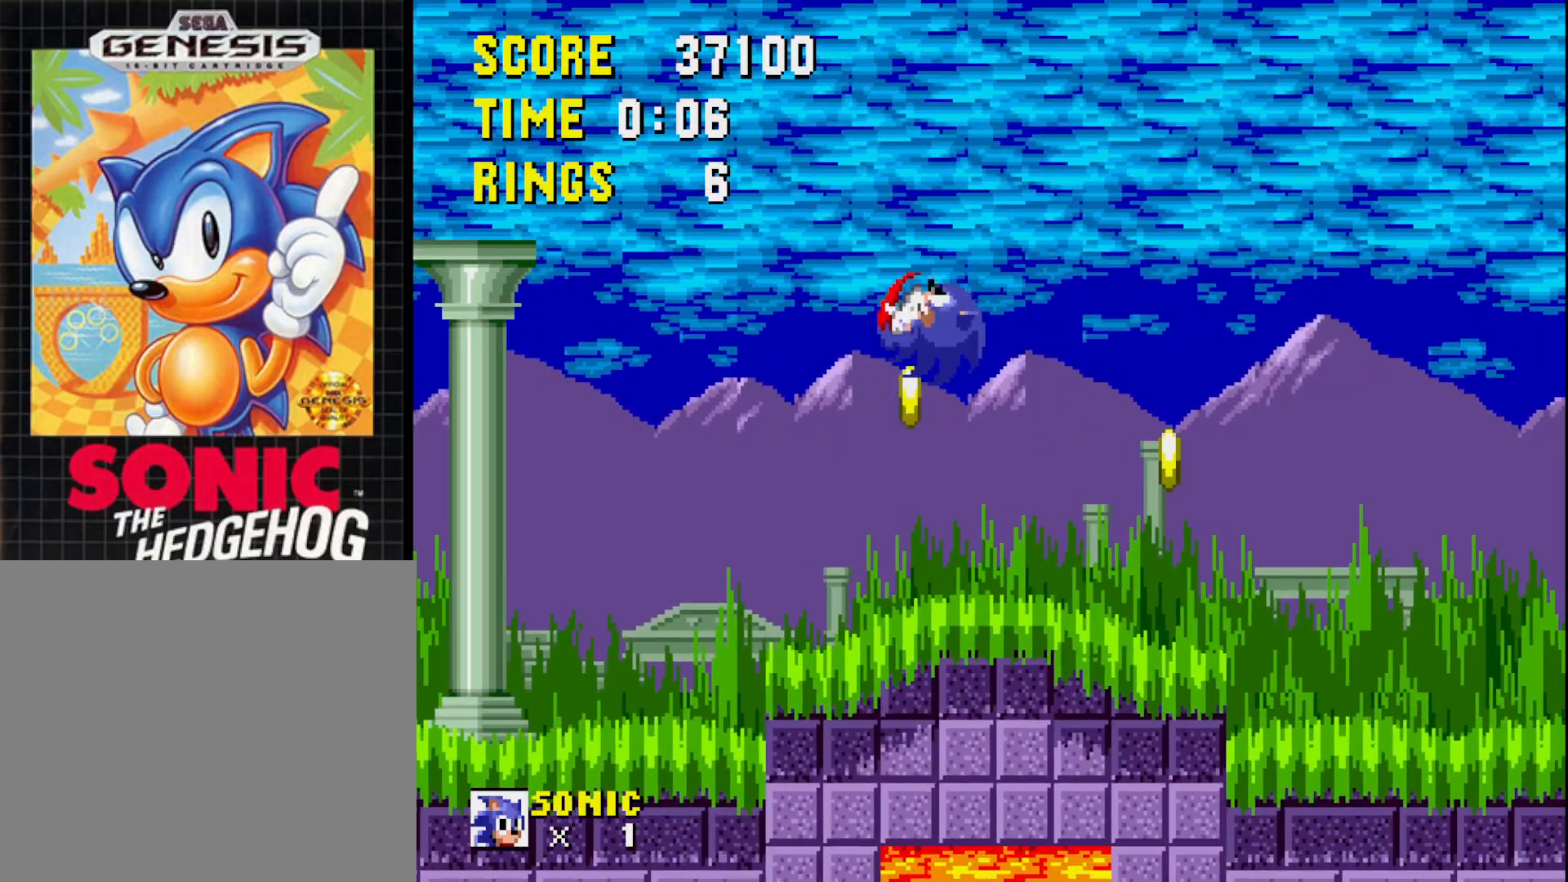
{"buttons": ["DPAD_RIGHT"], "right_stick": "center", "events": [[350, "A", "down"], [433, "A", "up"]]}
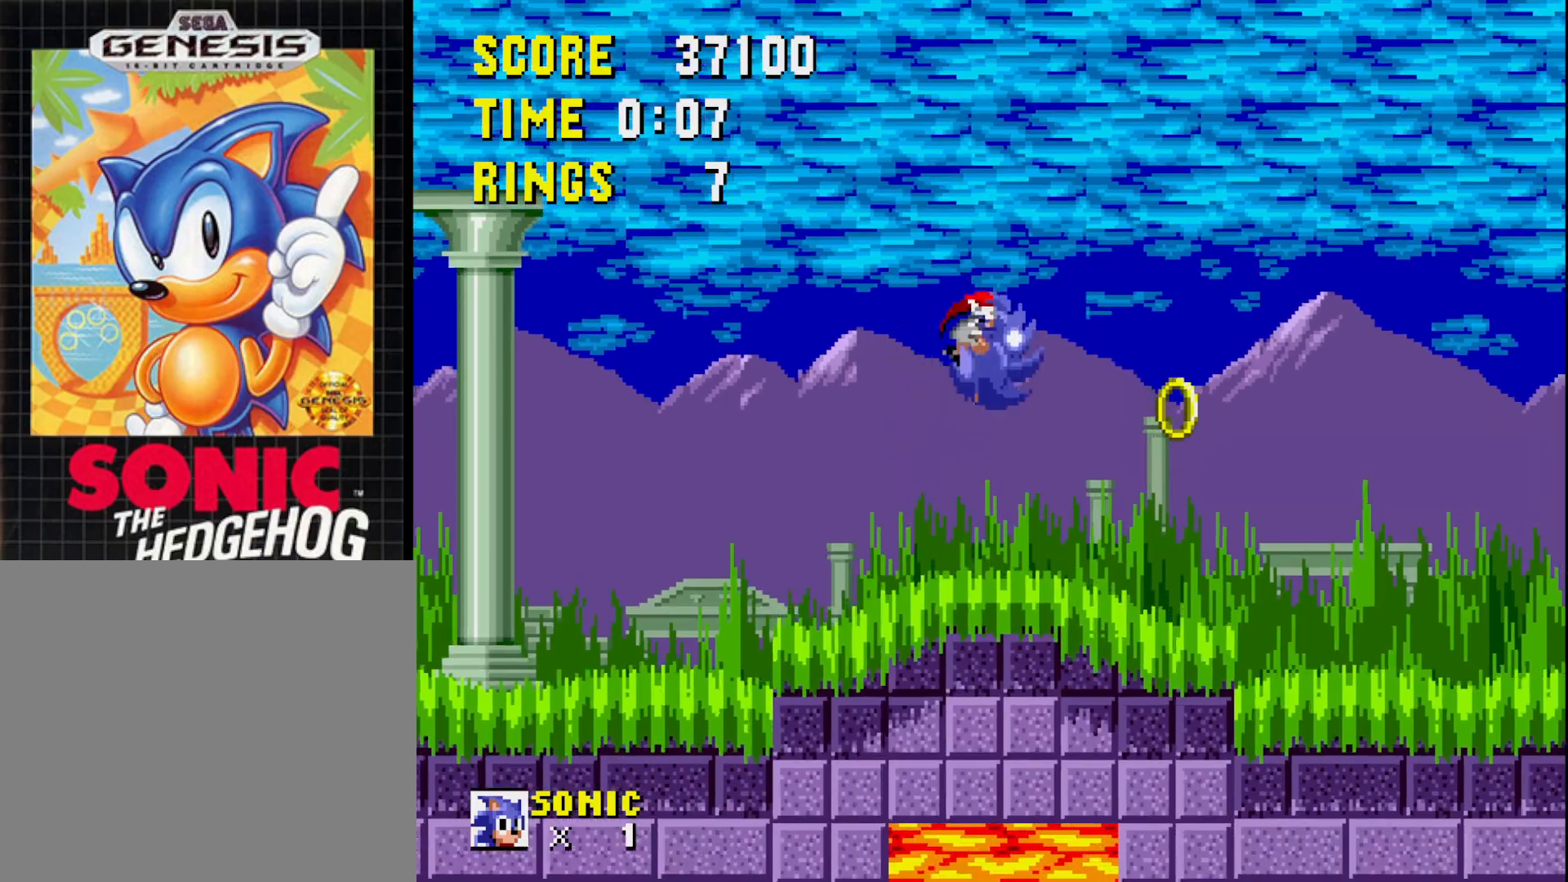
{"buttons": ["DPAD_RIGHT"], "right_stick": "center", "events": [[167, "DPAD_RIGHT", "up"], [267, "DPAD_LEFT", "down"], [383, "DPAD_LEFT", "up"], [467, "DPAD_RIGHT", "down"]]}
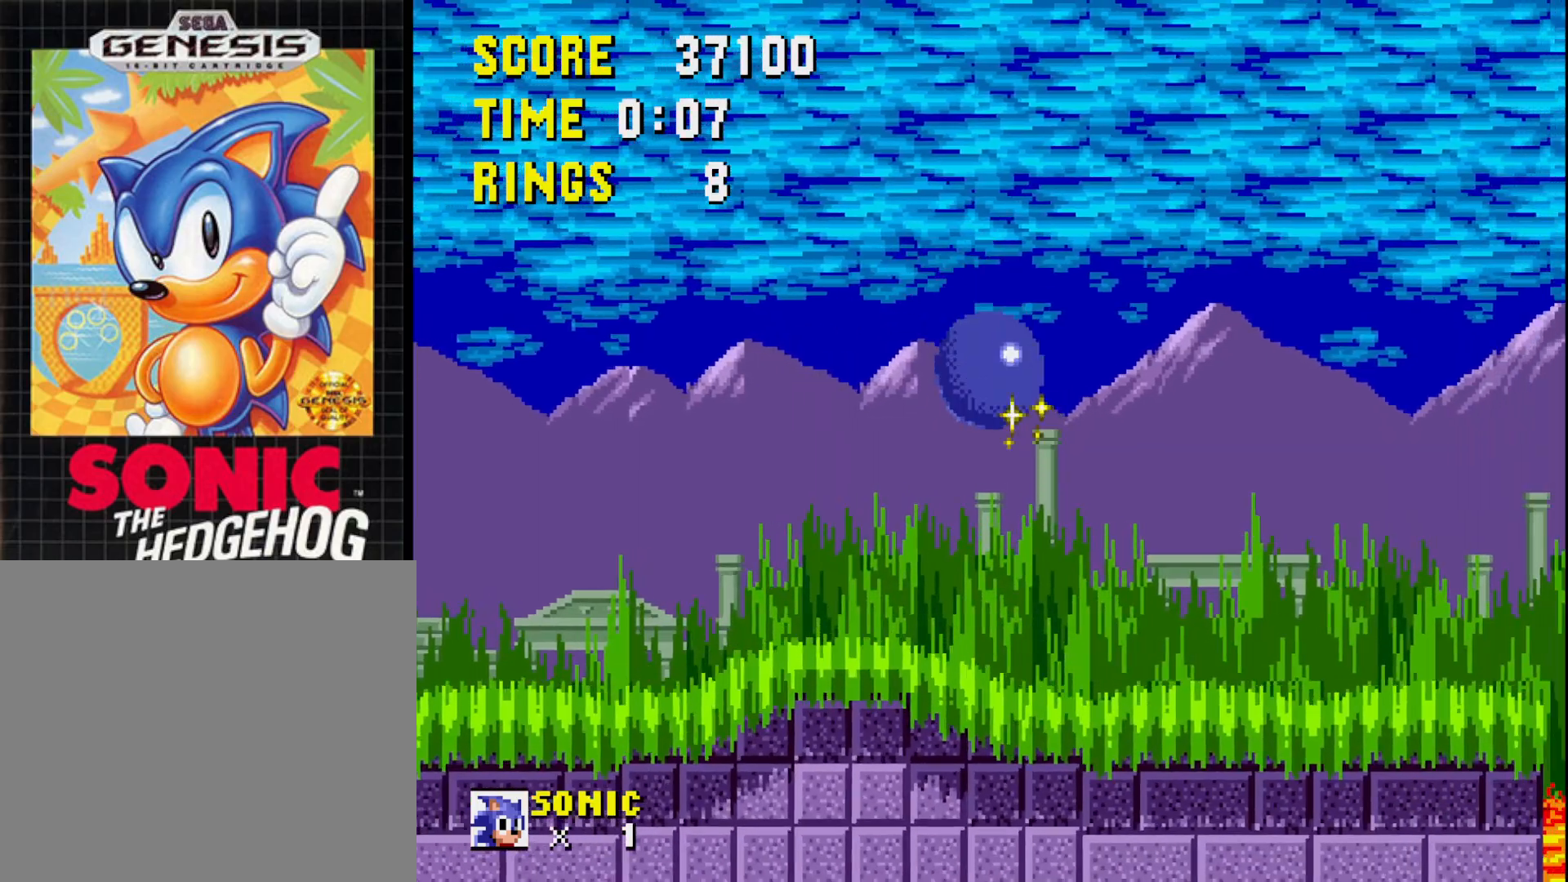
{"buttons": [], "right_stick": "center", "events": [[383, "DPAD_RIGHT", "up"]]}
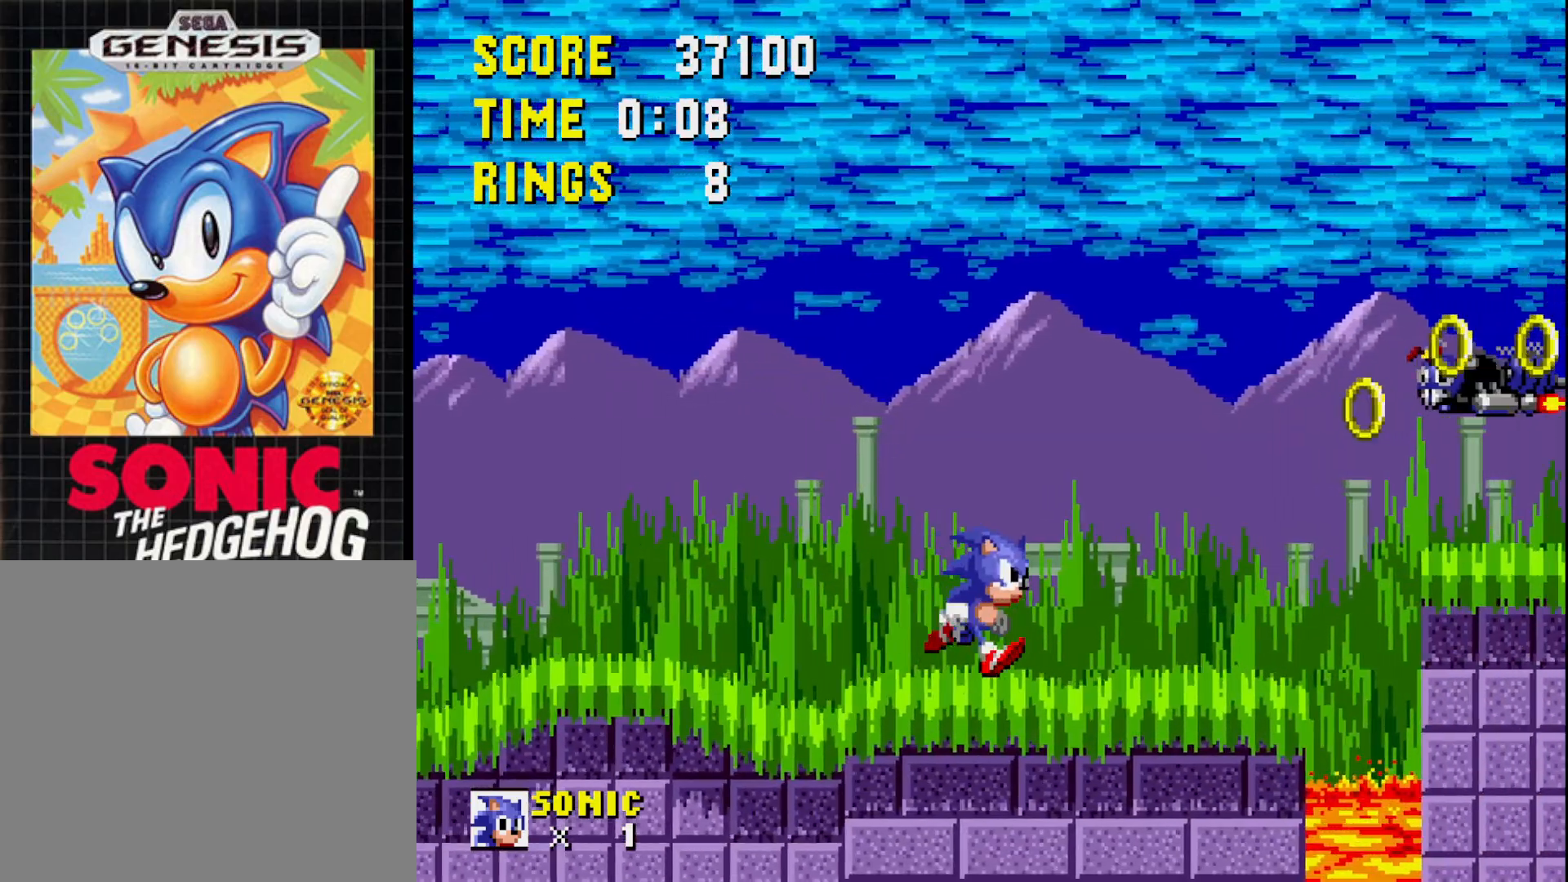
{"buttons": ["A", "DPAD_LEFT"], "right_stick": "center", "events": [[117, "DPAD_RIGHT", "down"], [267, "A", "down"], [317, "DPAD_RIGHT", "up"], [367, "DPAD_LEFT", "down"]]}
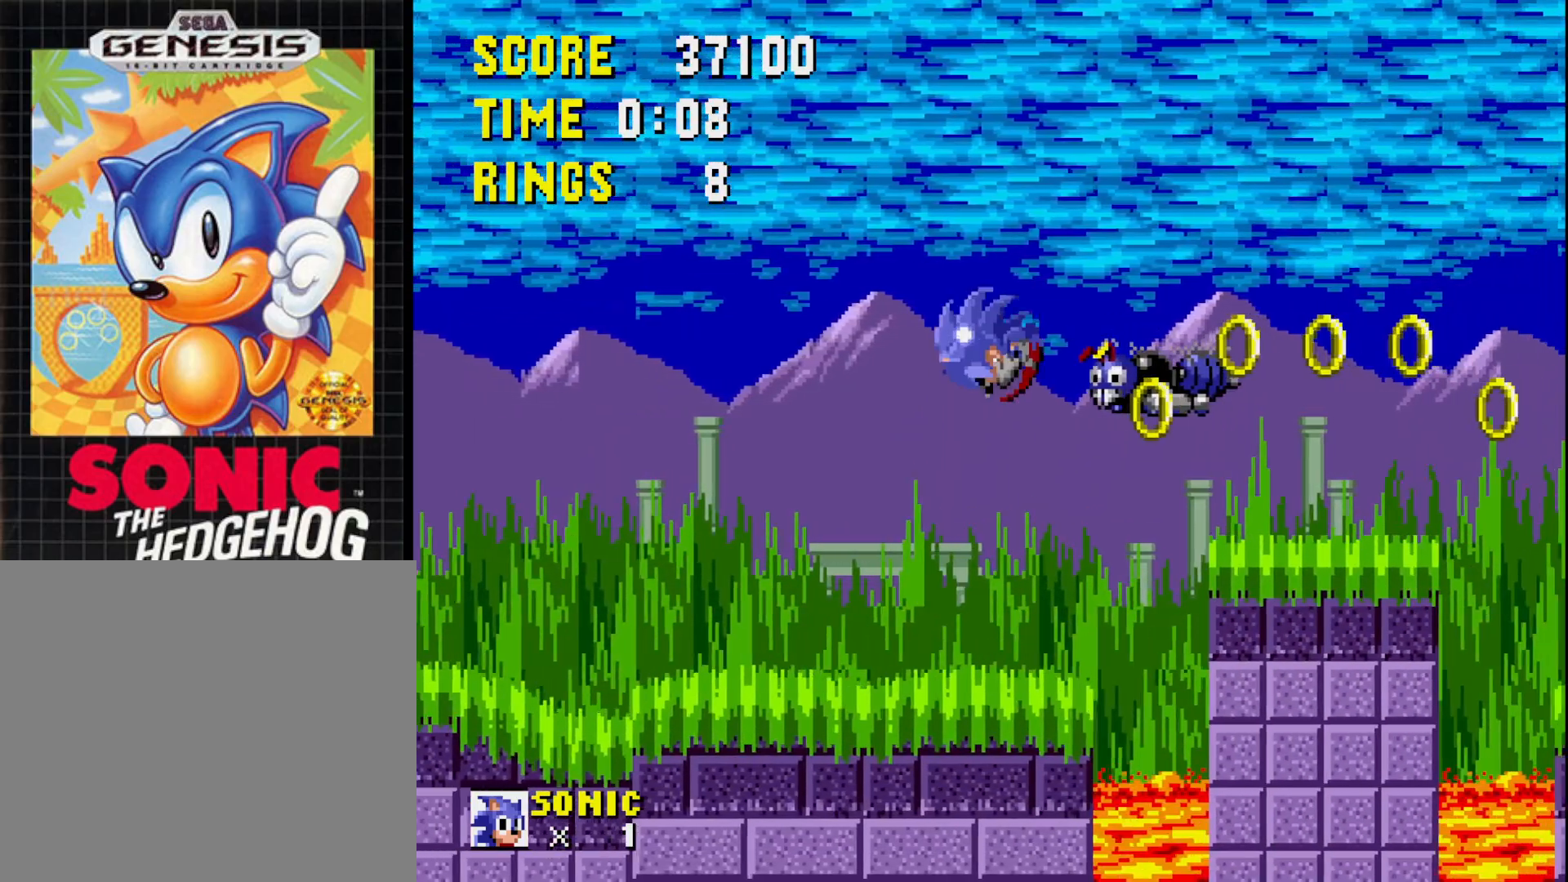
{"buttons": ["DPAD_LEFT"], "right_stick": "center", "events": [[133, "DPAD_LEFT", "up"], [167, "DPAD_RIGHT", "down"], [433, "DPAD_RIGHT", "up"], [483, "DPAD_LEFT", "down"], [500, "A", "up"]]}
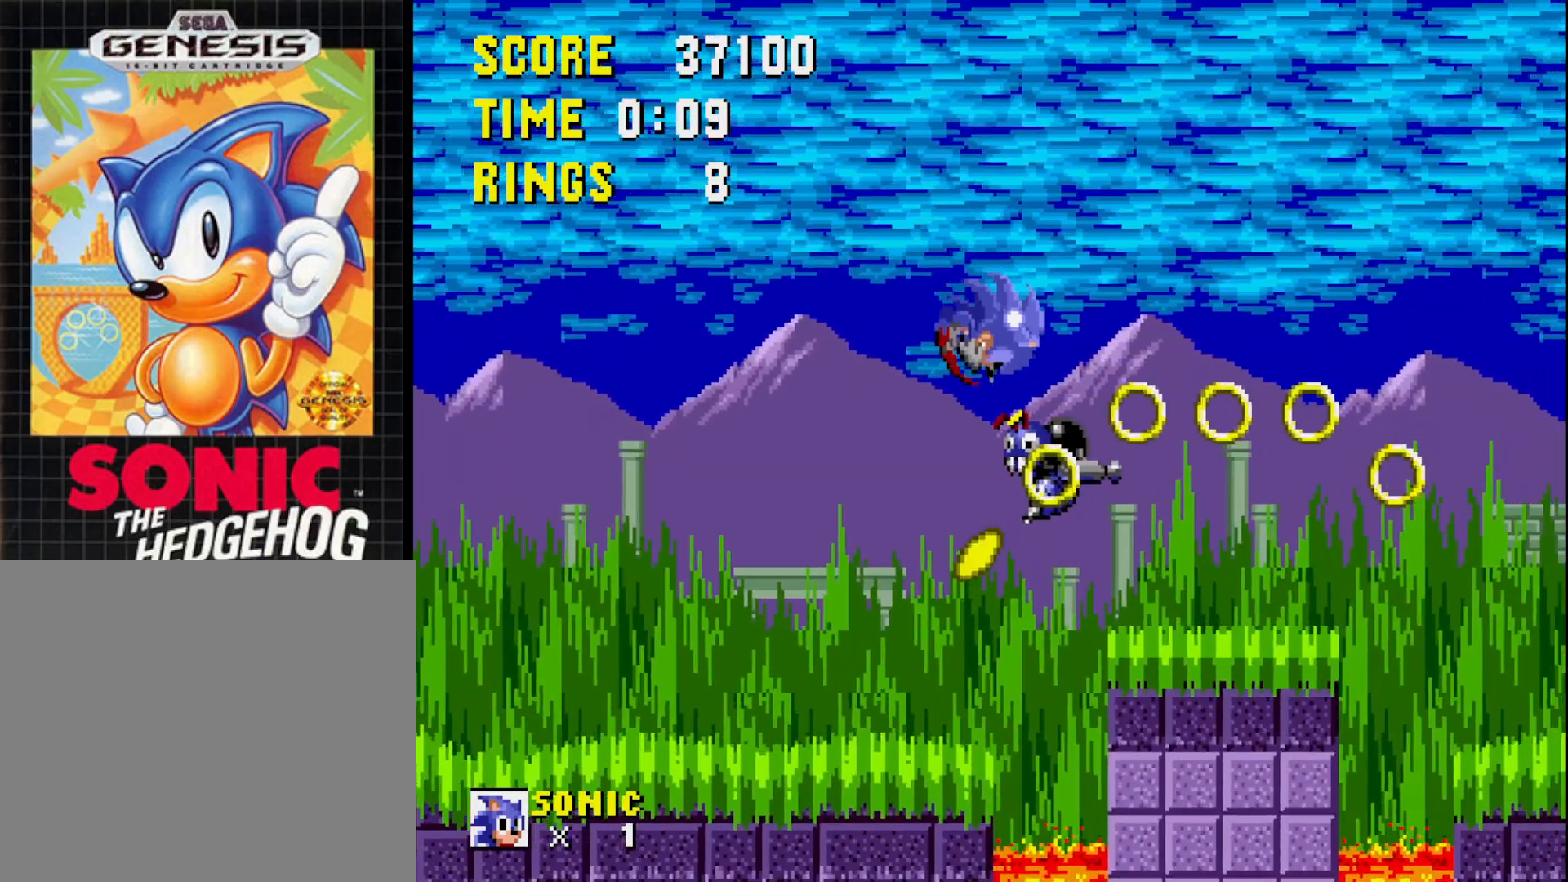
{"buttons": ["A", "DPAD_LEFT"], "right_stick": "center", "events": [[83, "A", "down"]]}
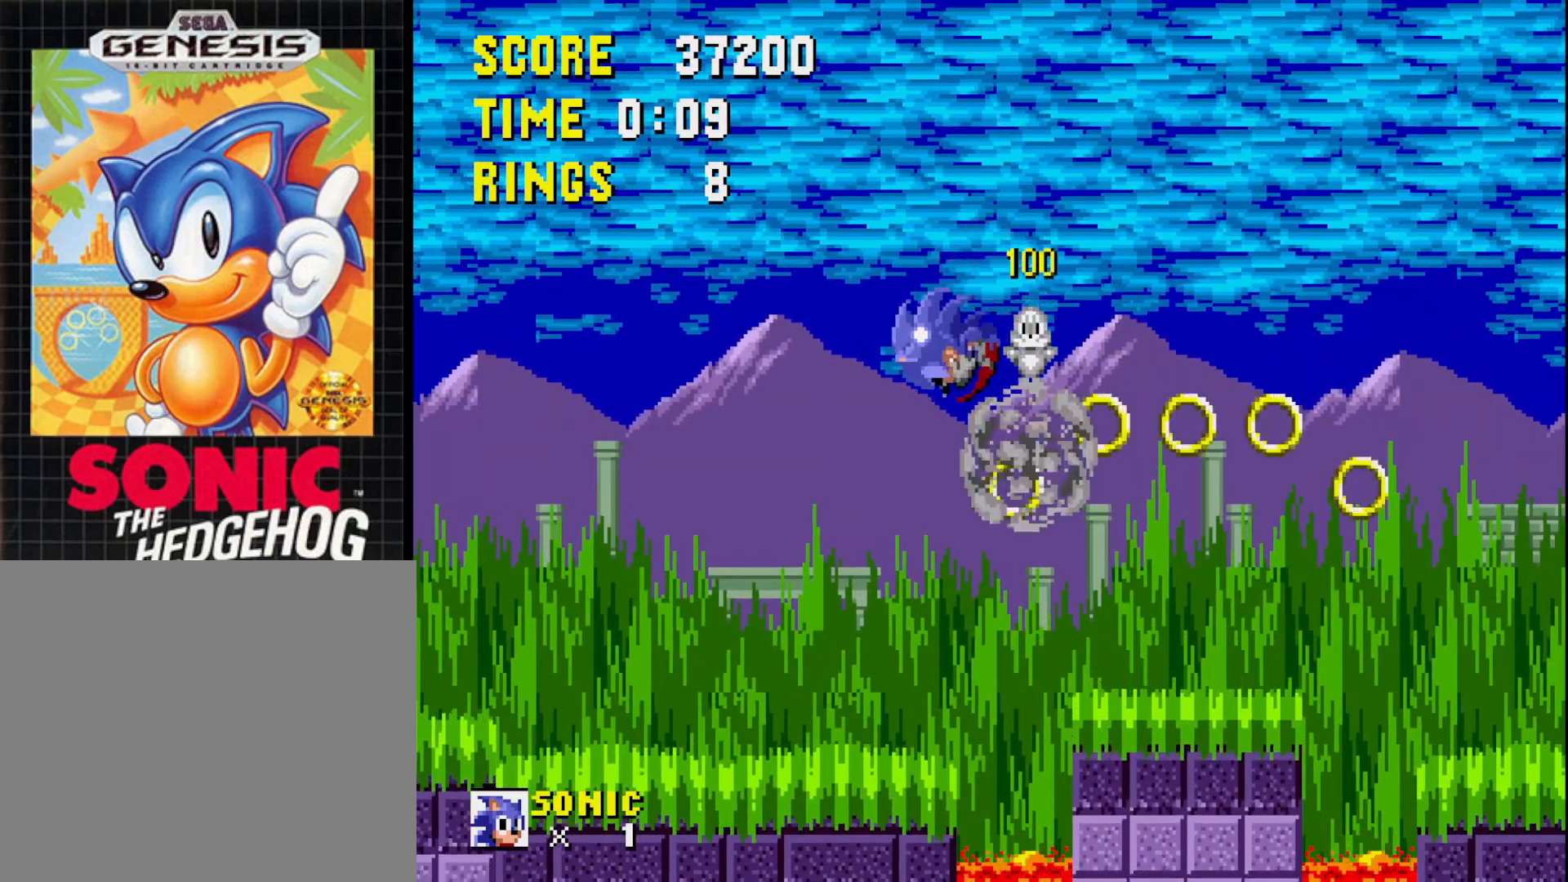
{"buttons": ["DPAD_RIGHT"], "right_stick": "center", "events": [[50, "A", "up"], [117, "DPAD_LEFT", "up"], [233, "DPAD_RIGHT", "down"]]}
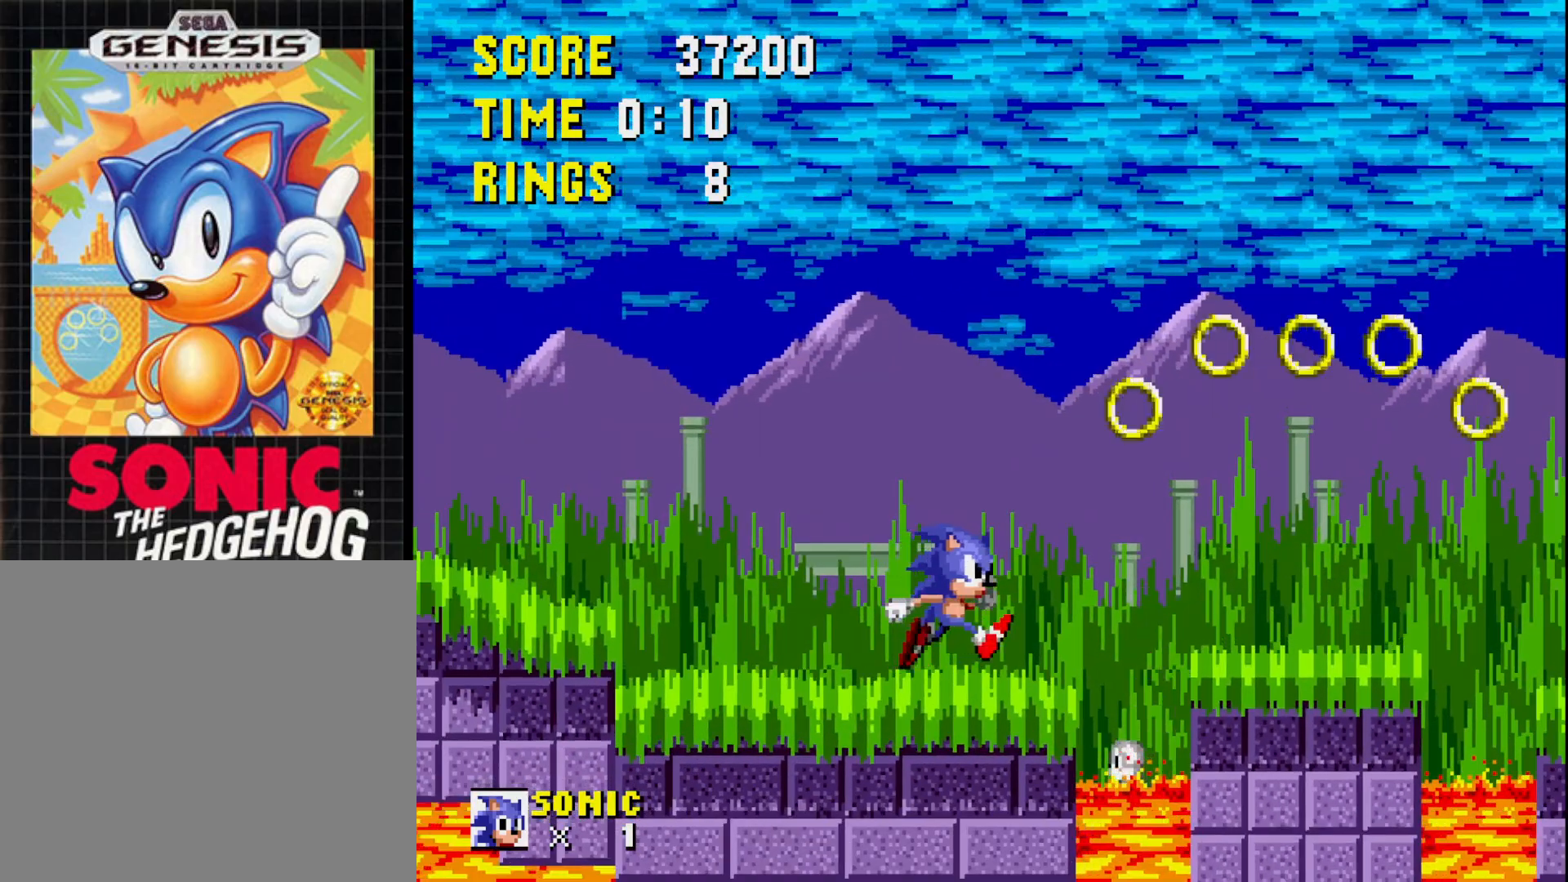
{"buttons": ["DPAD_RIGHT"], "right_stick": "center", "events": [[183, "A", "down"], [333, "A", "up"]]}